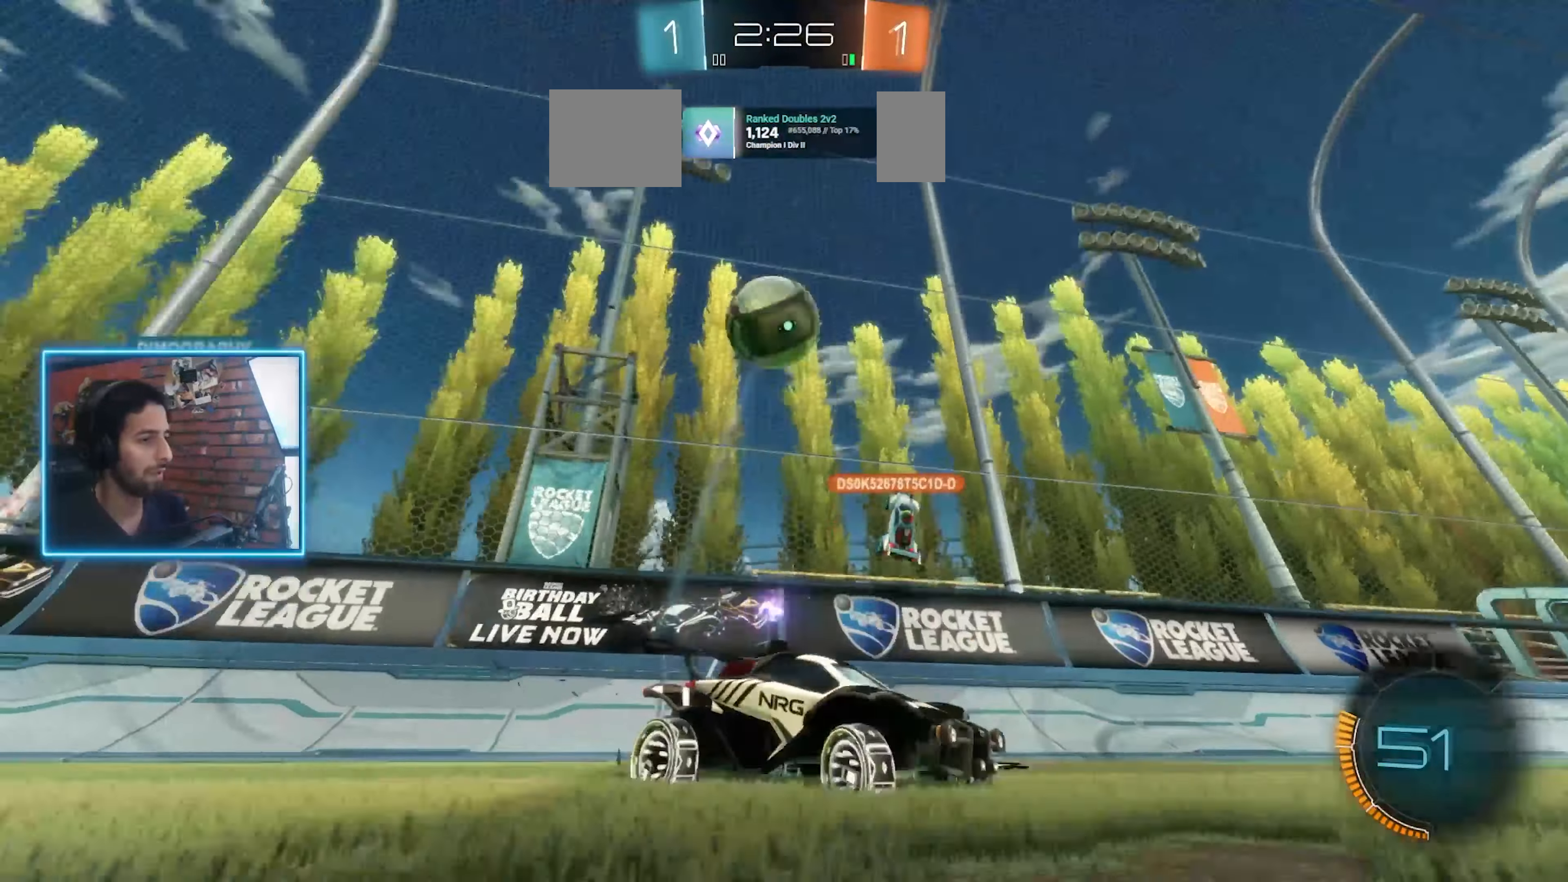
Gameplay with keyboard and mouse; each line is a JSON object with the keys and mouse buttons held at the frame after it. "events" lists presses ("down") and releases ("up") of "a", "ctrl", "d", "e", "q", "s", "shift", "space", "w", "mouse_left", "mouse_wheel" and "mouse_right" between this image and that frame as [ms after this image, input, new state], when the widget could be followed in between. "mouse_left", "mouse_wheel", "mouse_right" = the "left", "wheel", "right" buttons of the "mouse" list. No other keys are recorded. "wheel" means that the mouse wheel is clicked or scrolled. Mouse movement is not recorded. Not read: mouse_mb4 mouse_mb5.
{"keys": ["w"], "mouse": [], "events": [[333, "d", "up"]]}
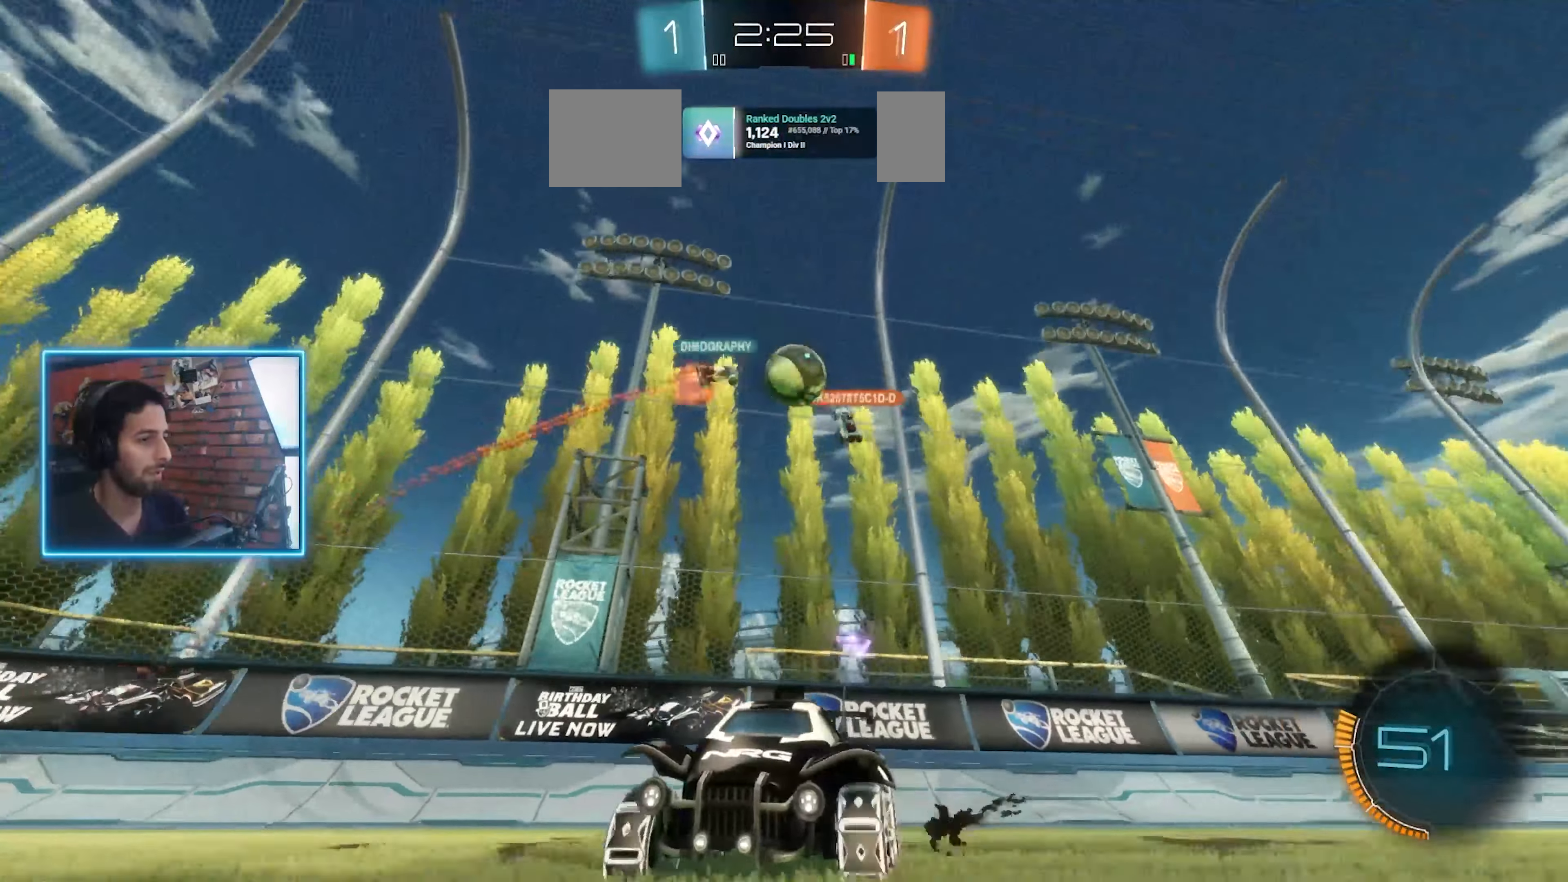
{"keys": ["a", "w"], "mouse": [], "events": [[267, "a", "down"]]}
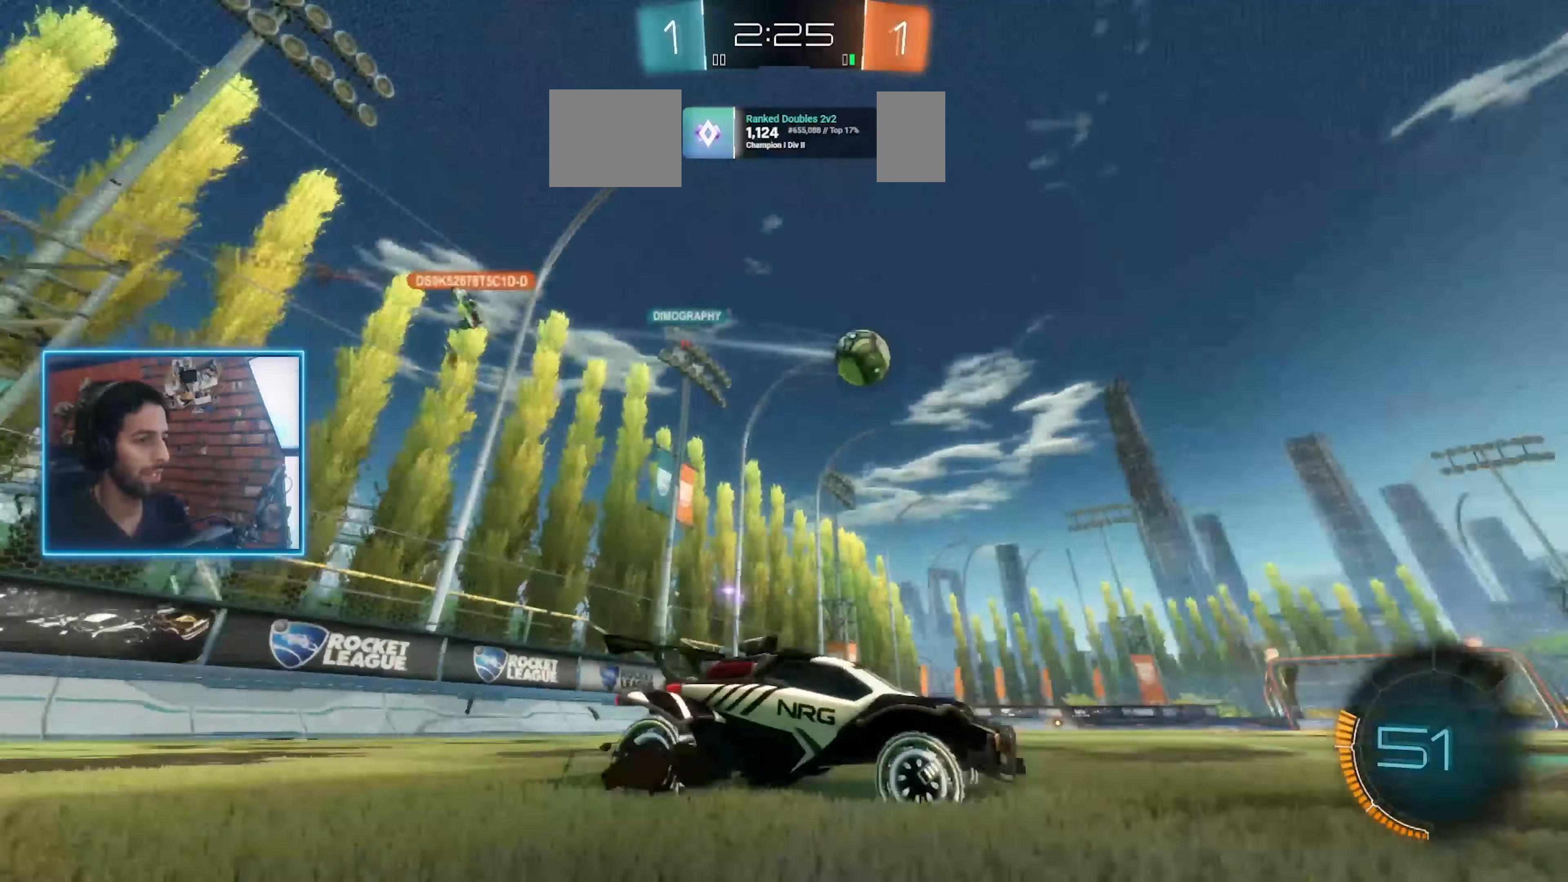
{"keys": ["e", "w"], "mouse": ["right"], "events": [[100, "a", "up"], [200, "mouse_left", "down"], [267, "e", "down"], [300, "mouse_right", "down"], [333, "mouse_left", "up"], [400, "mouse_right", "up"], [433, "mouse_right", "down"]]}
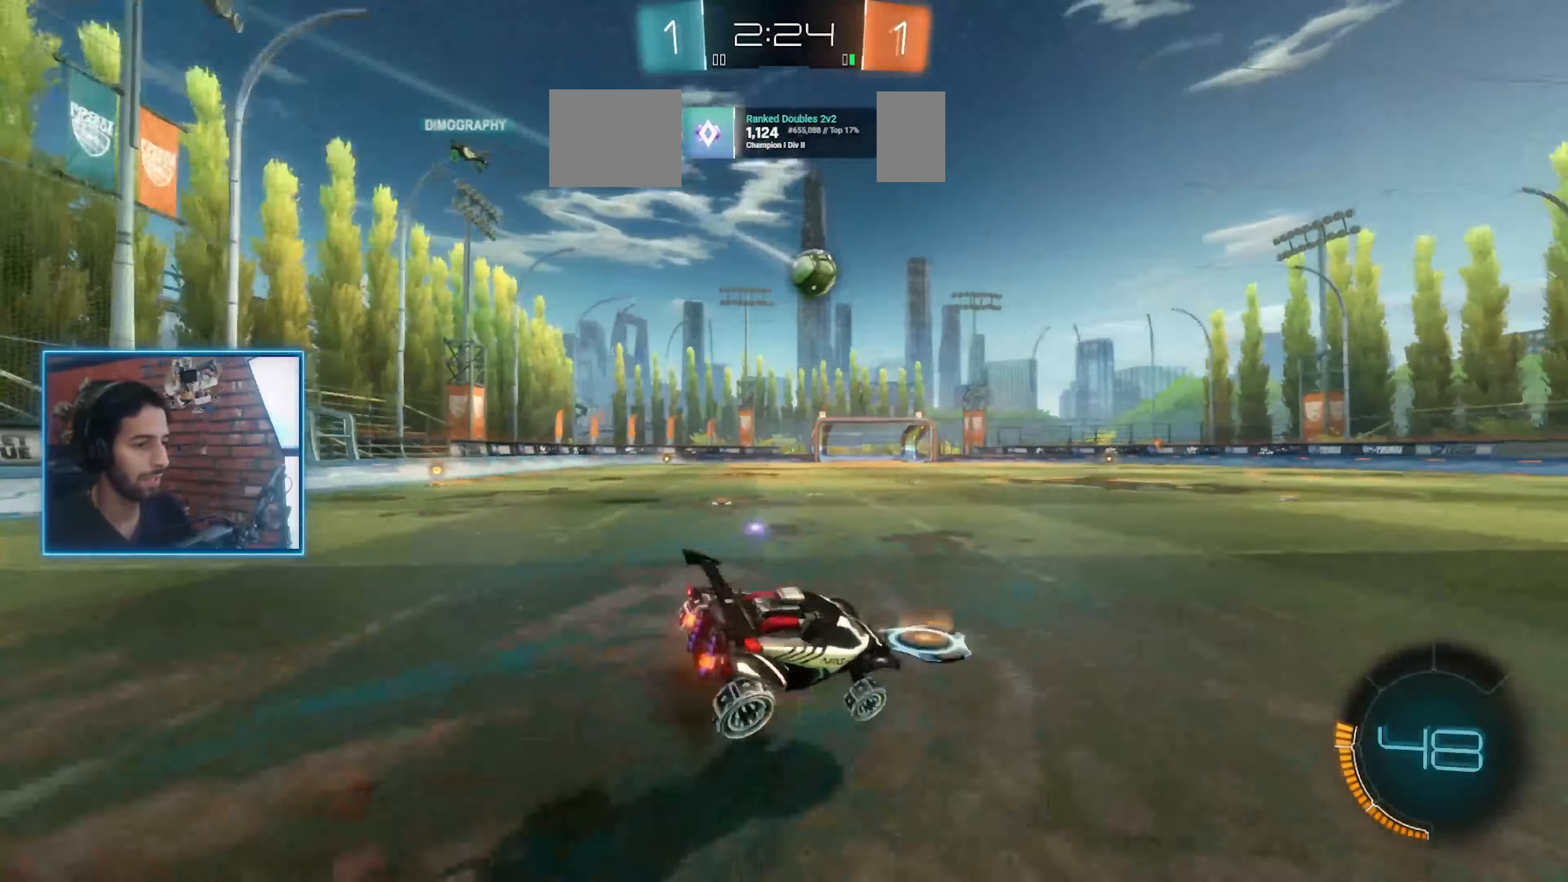
{"keys": [], "mouse": [], "events": [[33, "mouse_right", "up"], [267, "e", "up"], [433, "w", "up"]]}
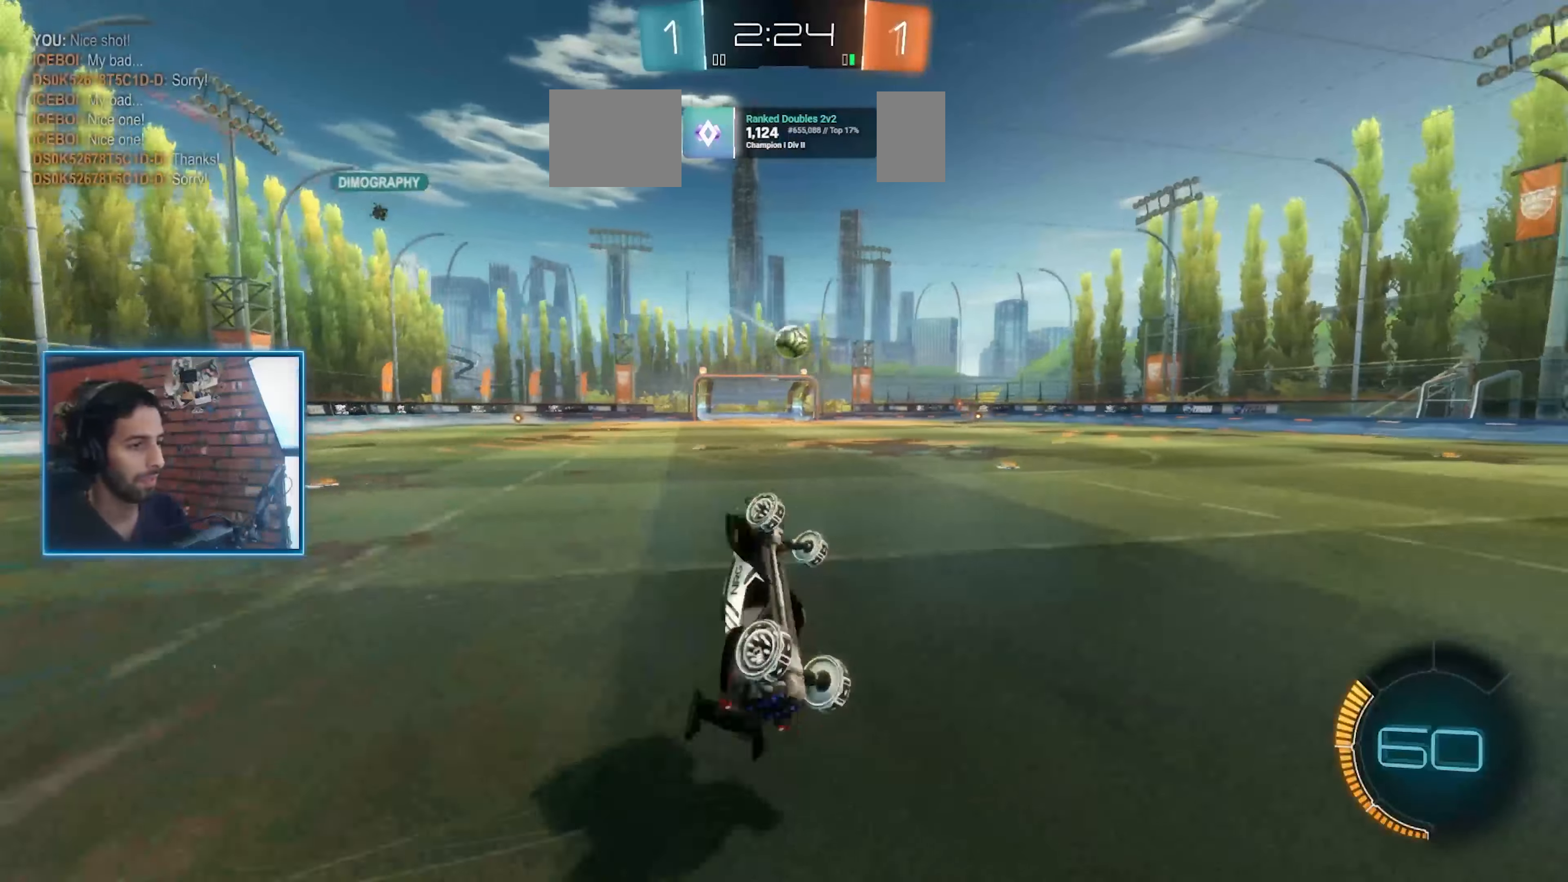
{"keys": ["d", "w"], "mouse": [], "events": [[433, "d", "down"], [467, "w", "down"]]}
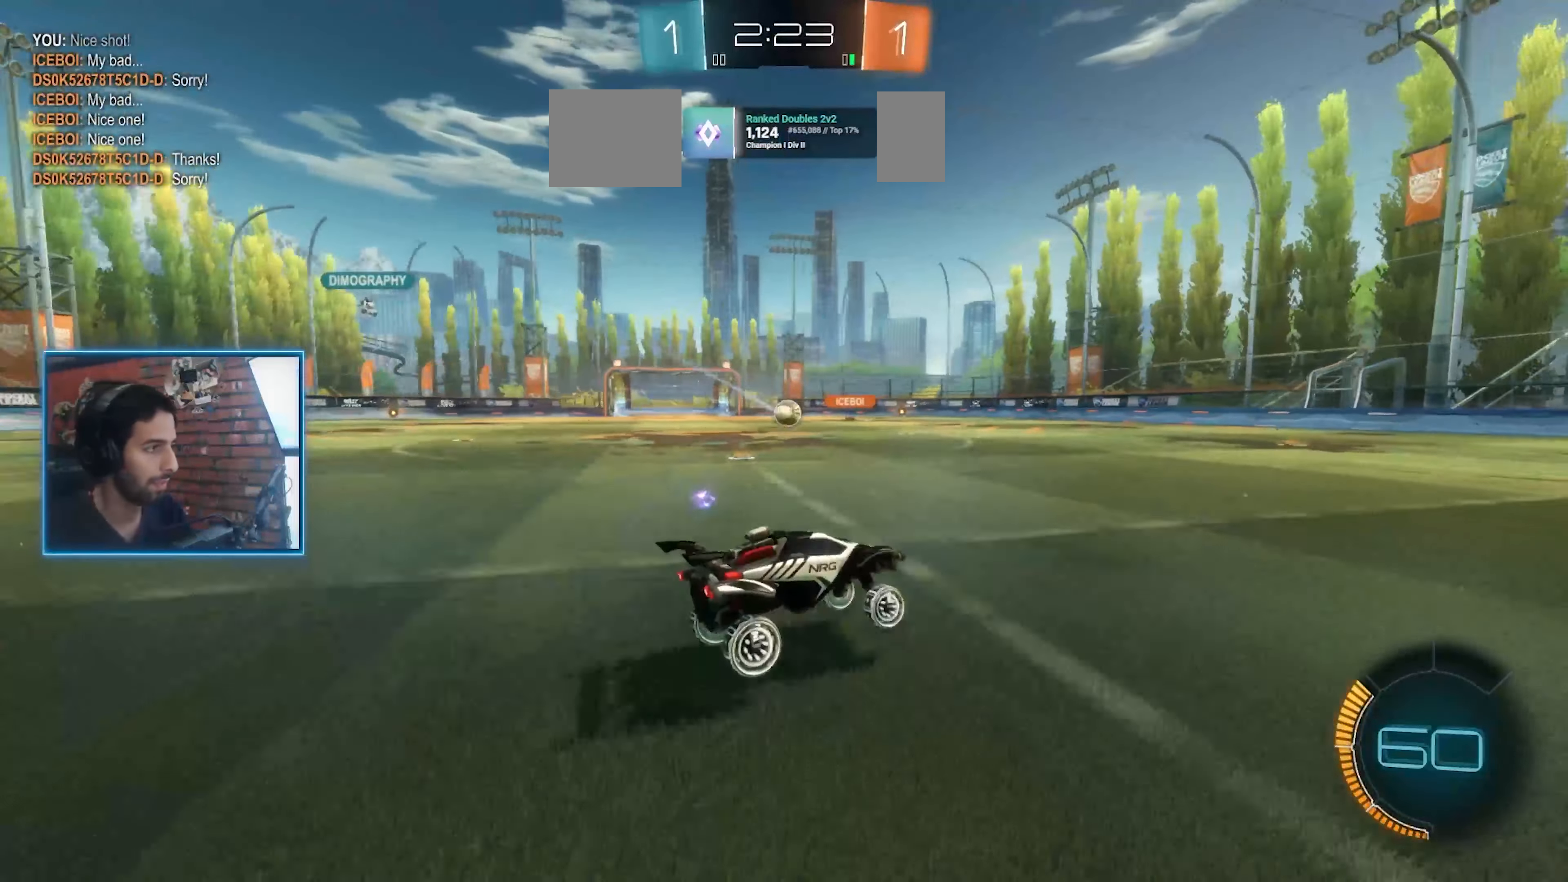
{"keys": ["w"], "mouse": [], "events": [[433, "d", "up"]]}
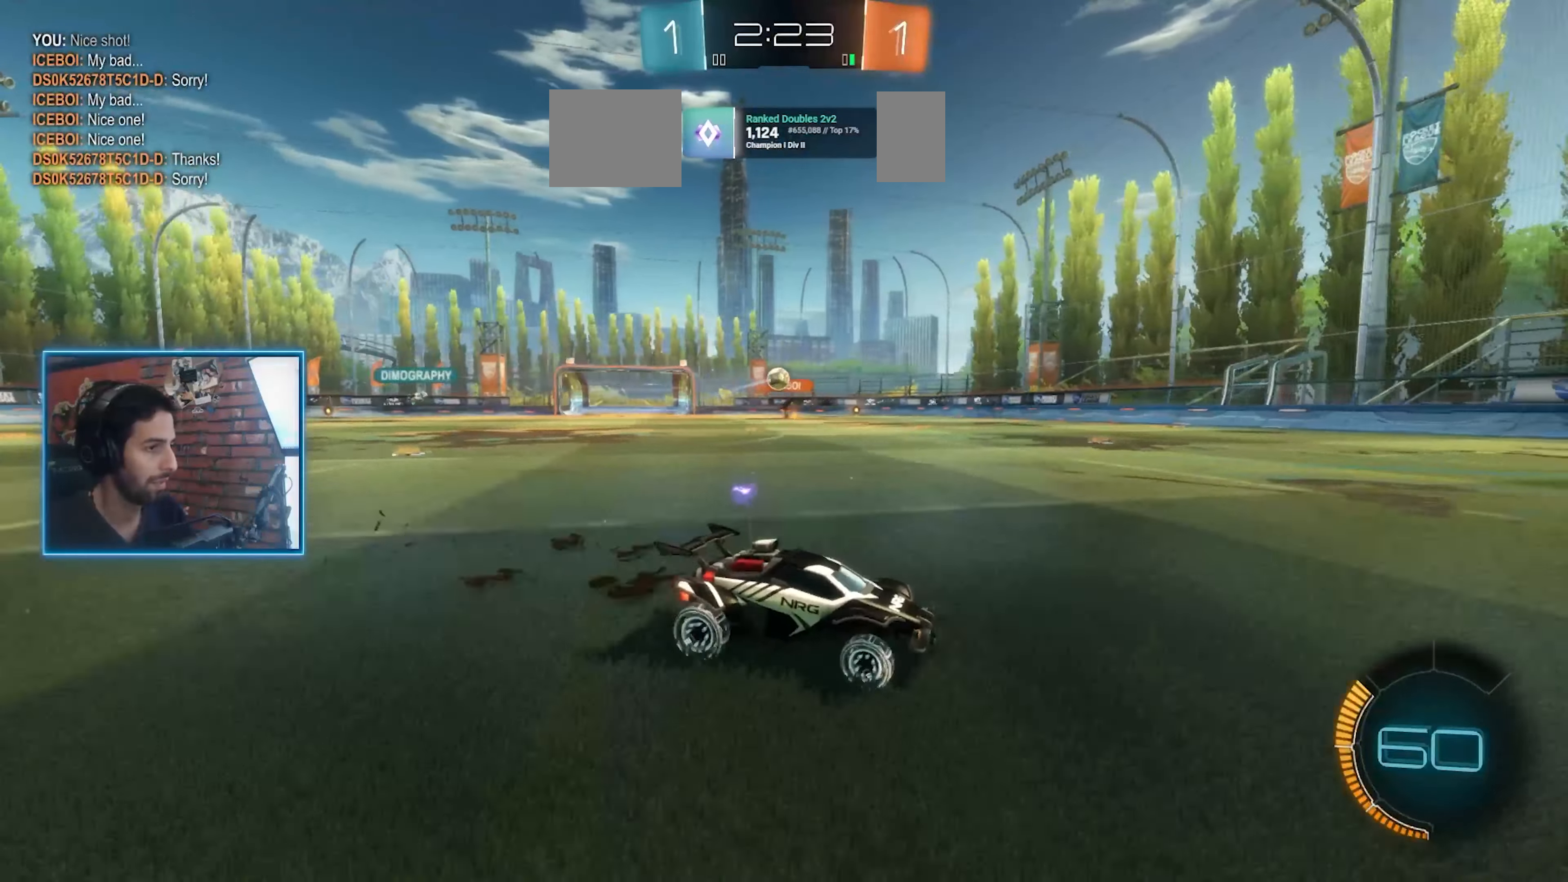
{"keys": ["a", "w"], "mouse": ["left"], "events": [[333, "a", "down"], [466, "mouse_left", "down"]]}
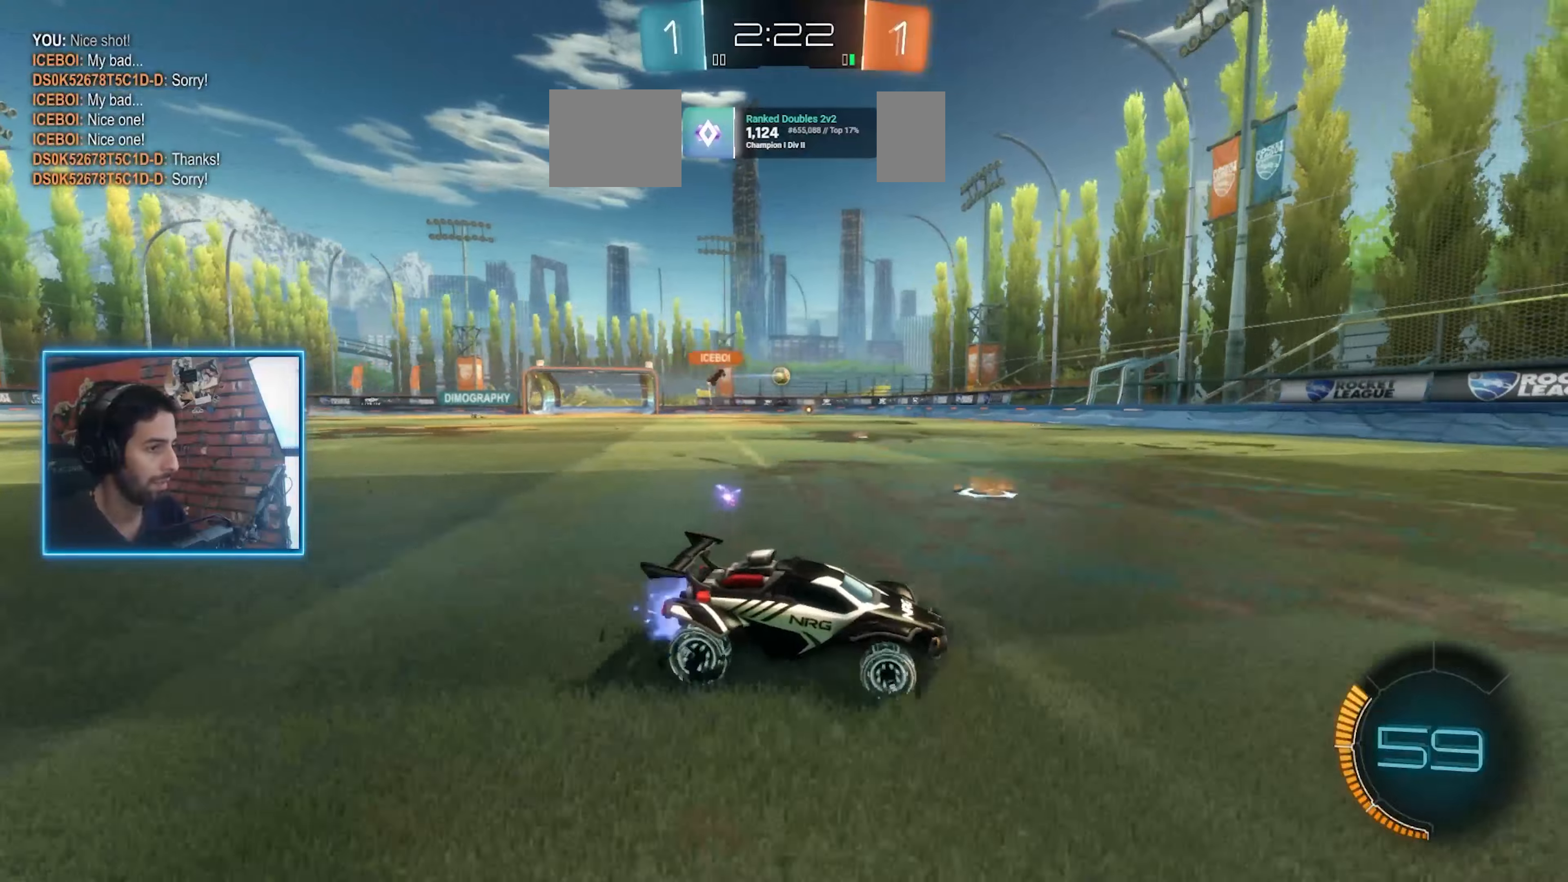
{"keys": ["w"], "mouse": []}
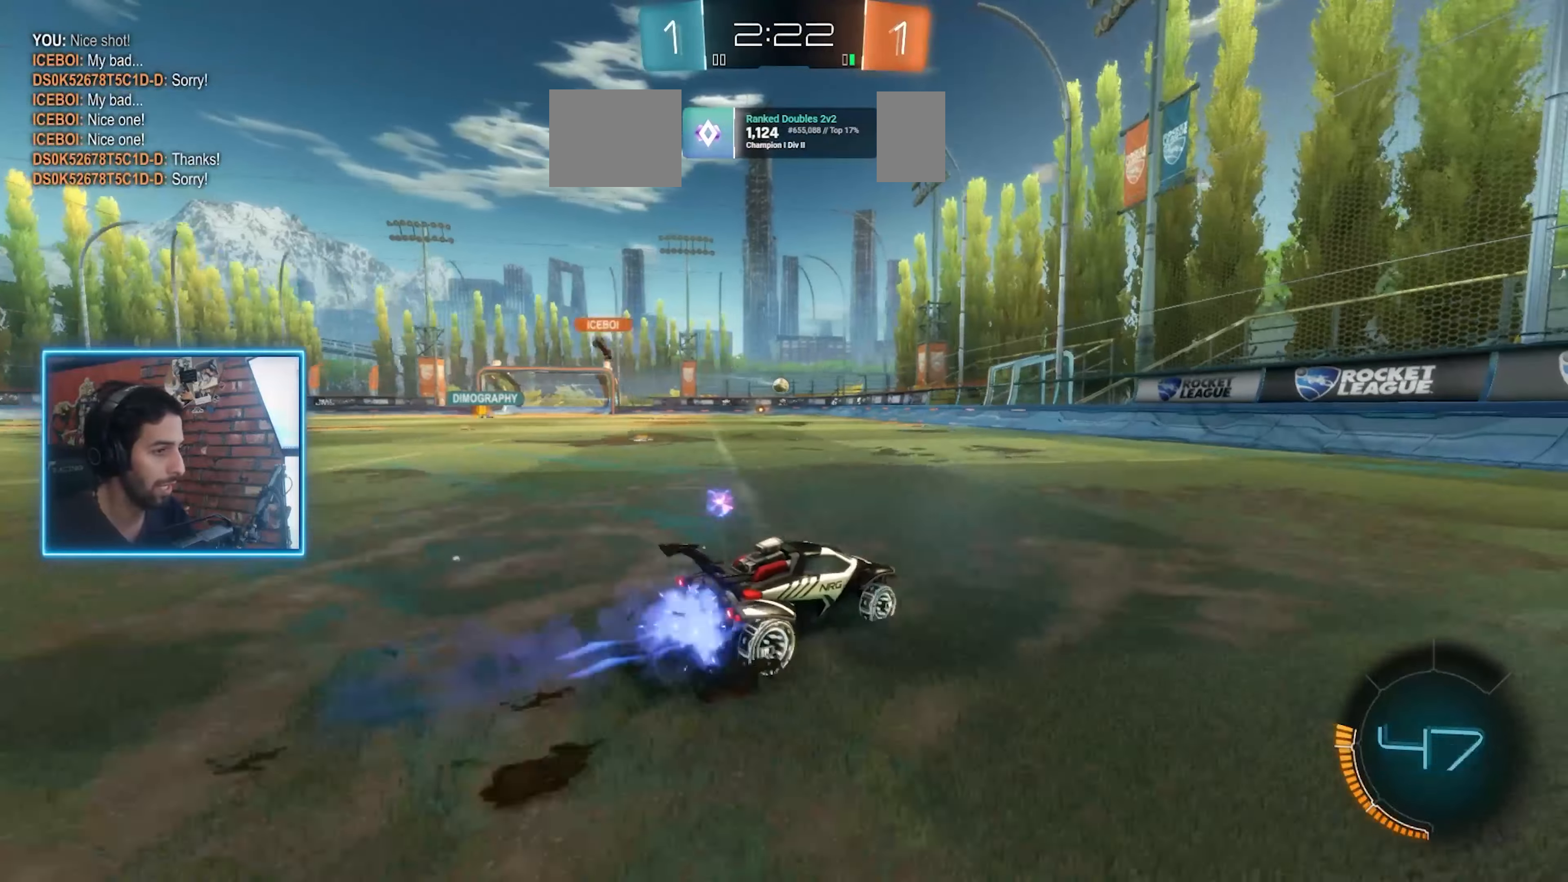
{"keys": ["w"], "mouse": [], "events": [[233, "a", "down"], [433, "a", "up"]]}
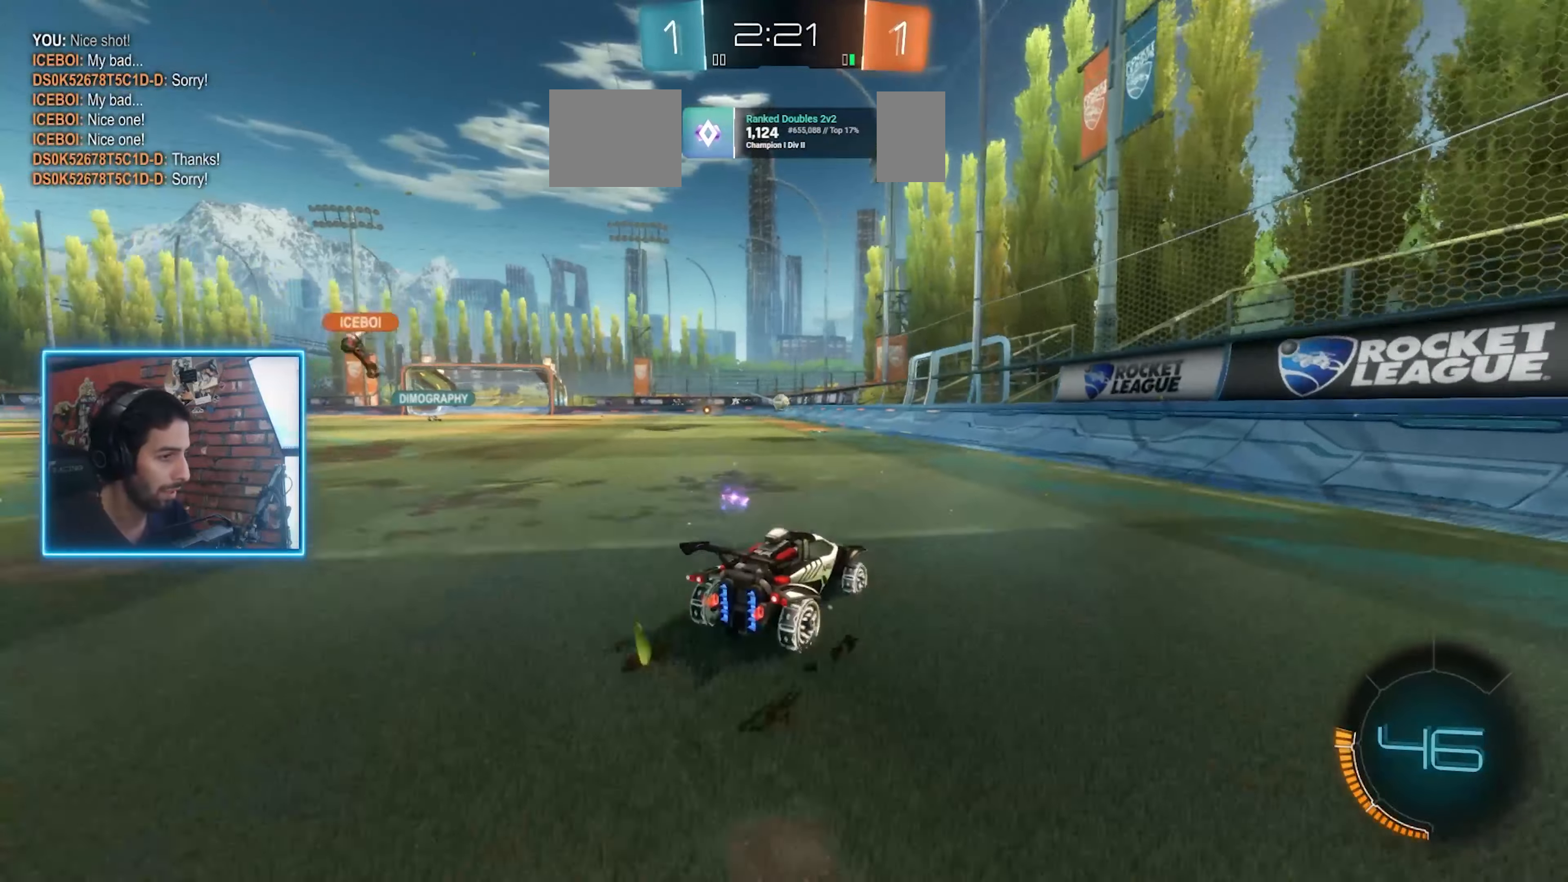
{"keys": ["w"], "mouse": [], "events": [[33, "a", "down"], [300, "a", "up"]]}
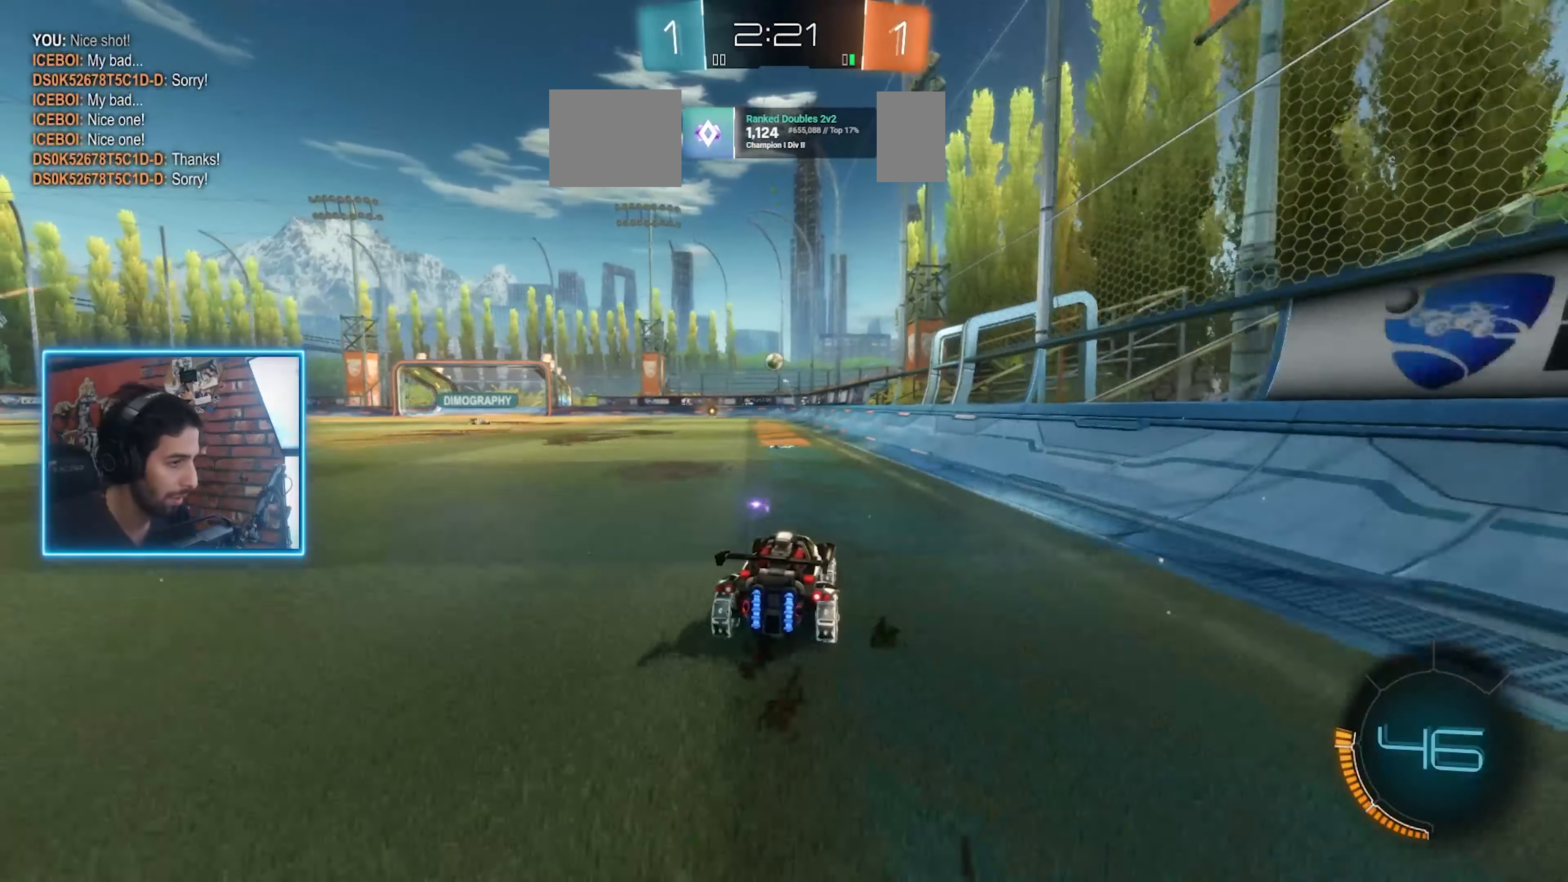
{"keys": ["a", "w"], "mouse": [], "events": [[166, "q", "down"], [200, "q", "up"], [233, "a", "down"]]}
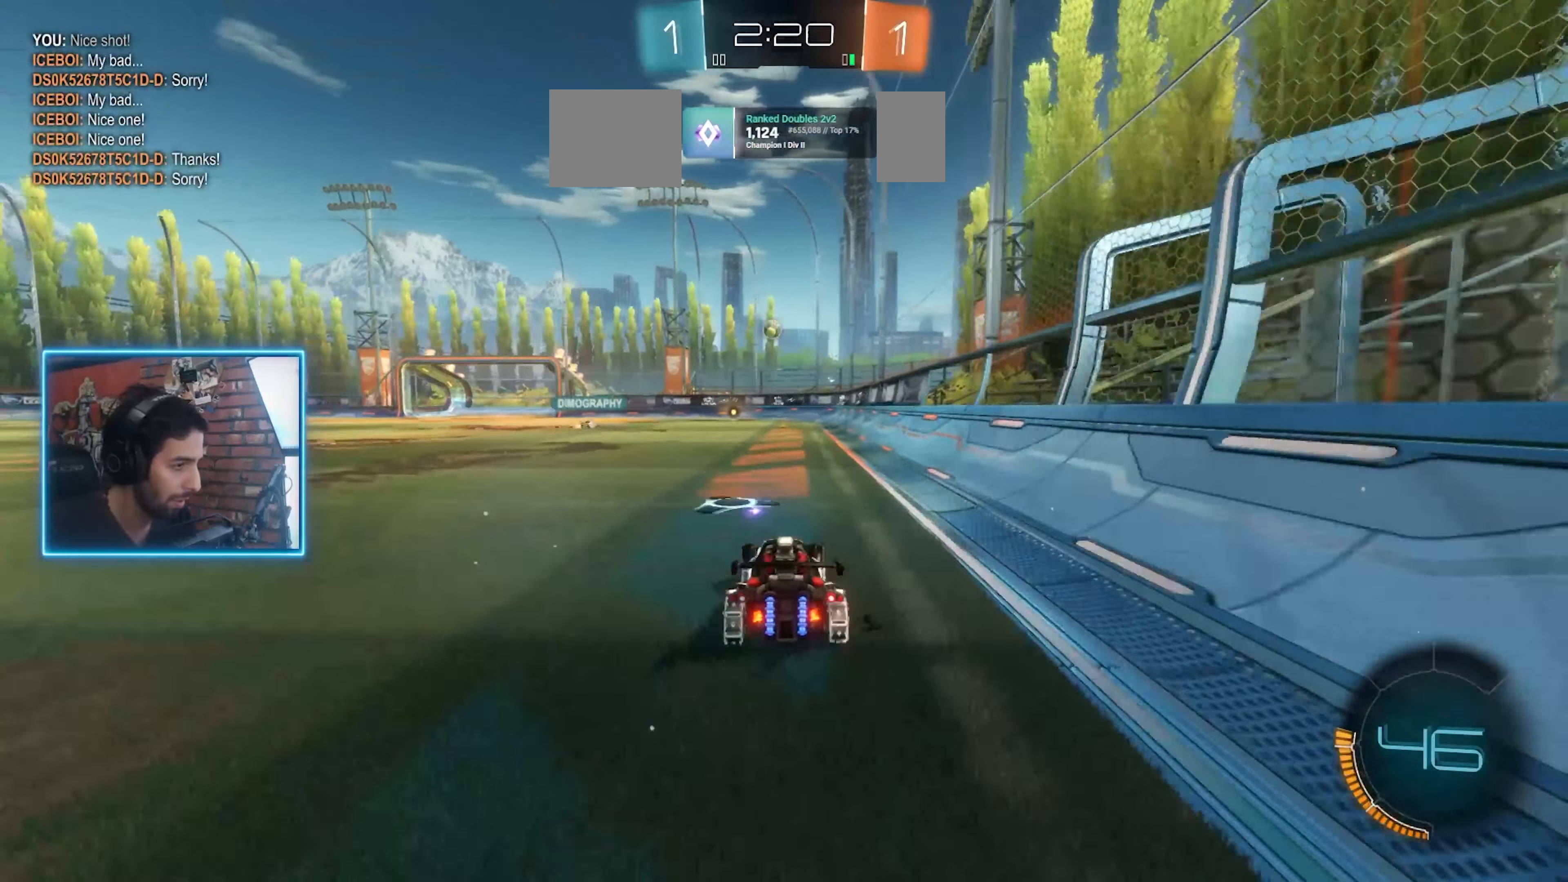
{"keys": ["w"], "mouse": [], "events": [[266, "a", "up"]]}
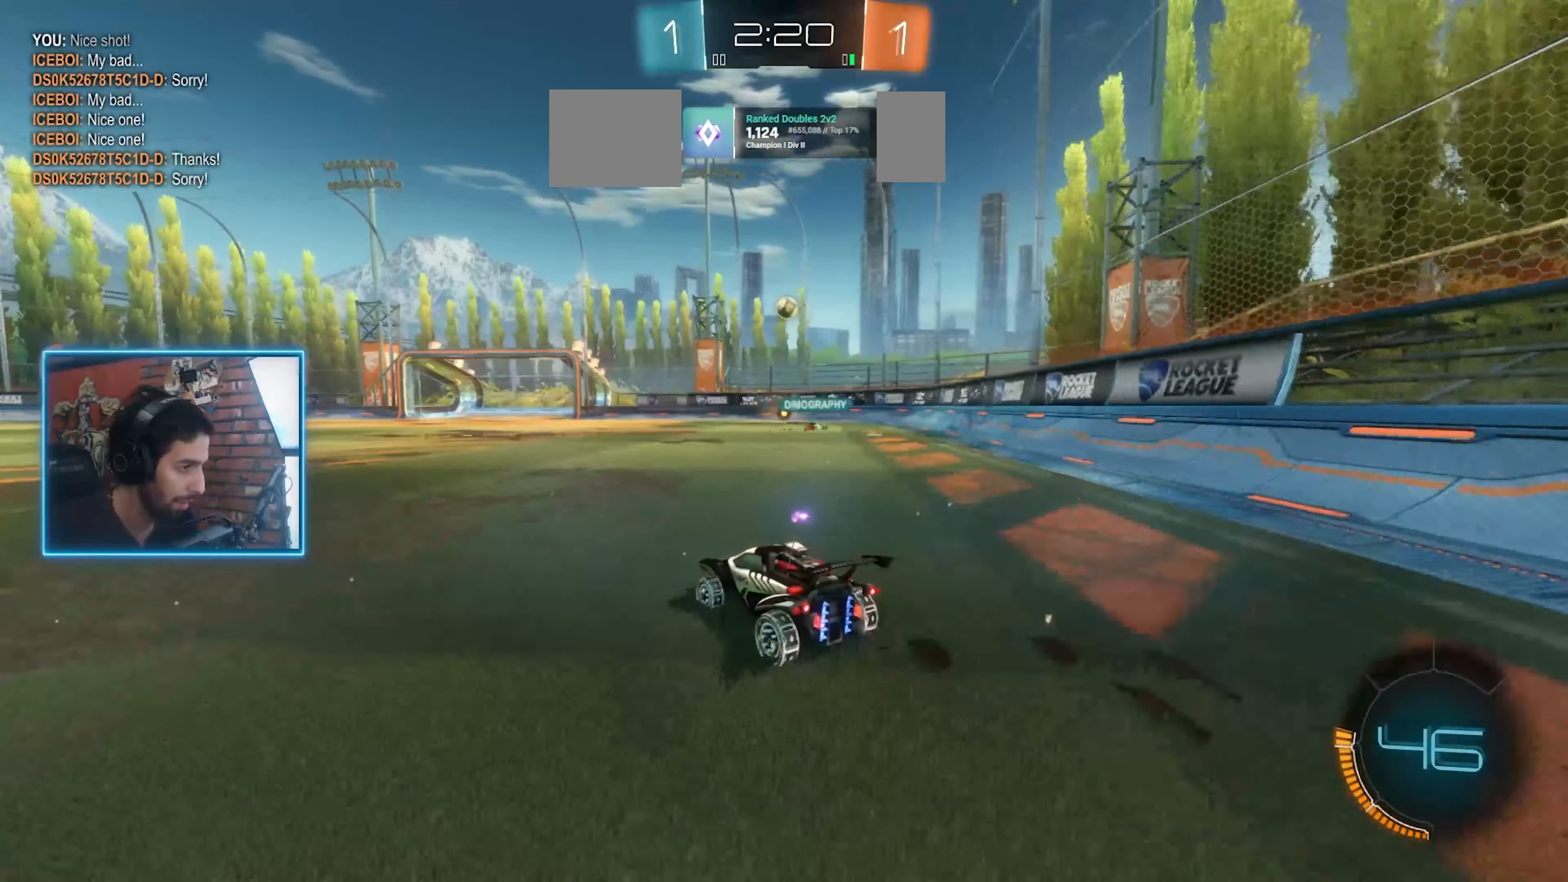
{"keys": [], "mouse": [], "events": [[33, "mouse_right", "down"], [66, "q", "down"], [133, "mouse_right", "up"], [166, "mouse_right", "down"], [266, "mouse_right", "up"], [366, "q", "up"], [400, "w", "up"]]}
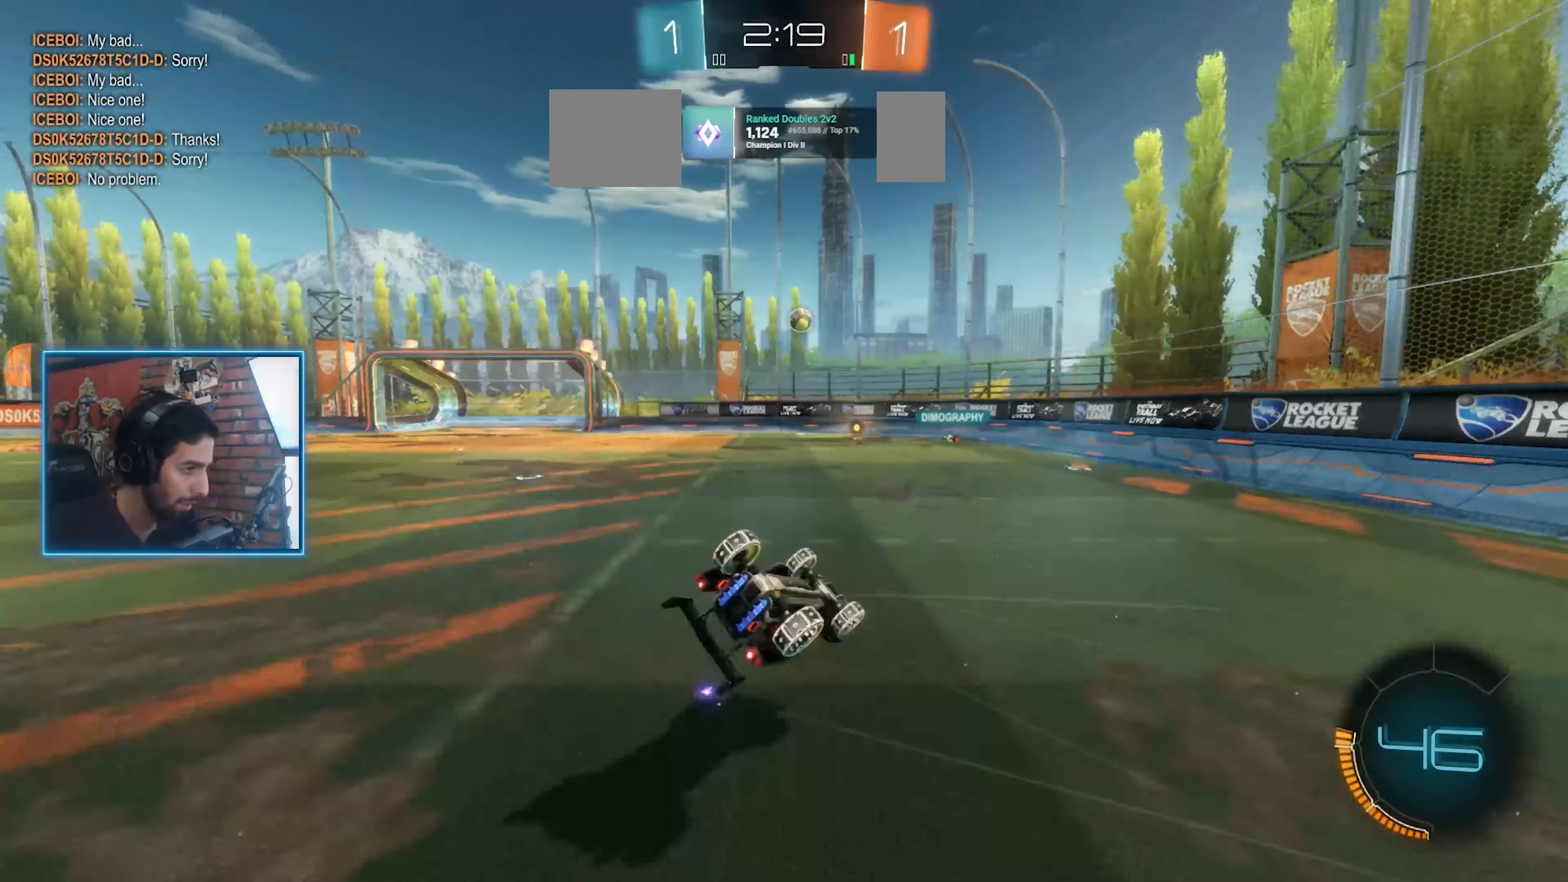
{"keys": [], "mouse": [], "events": []}
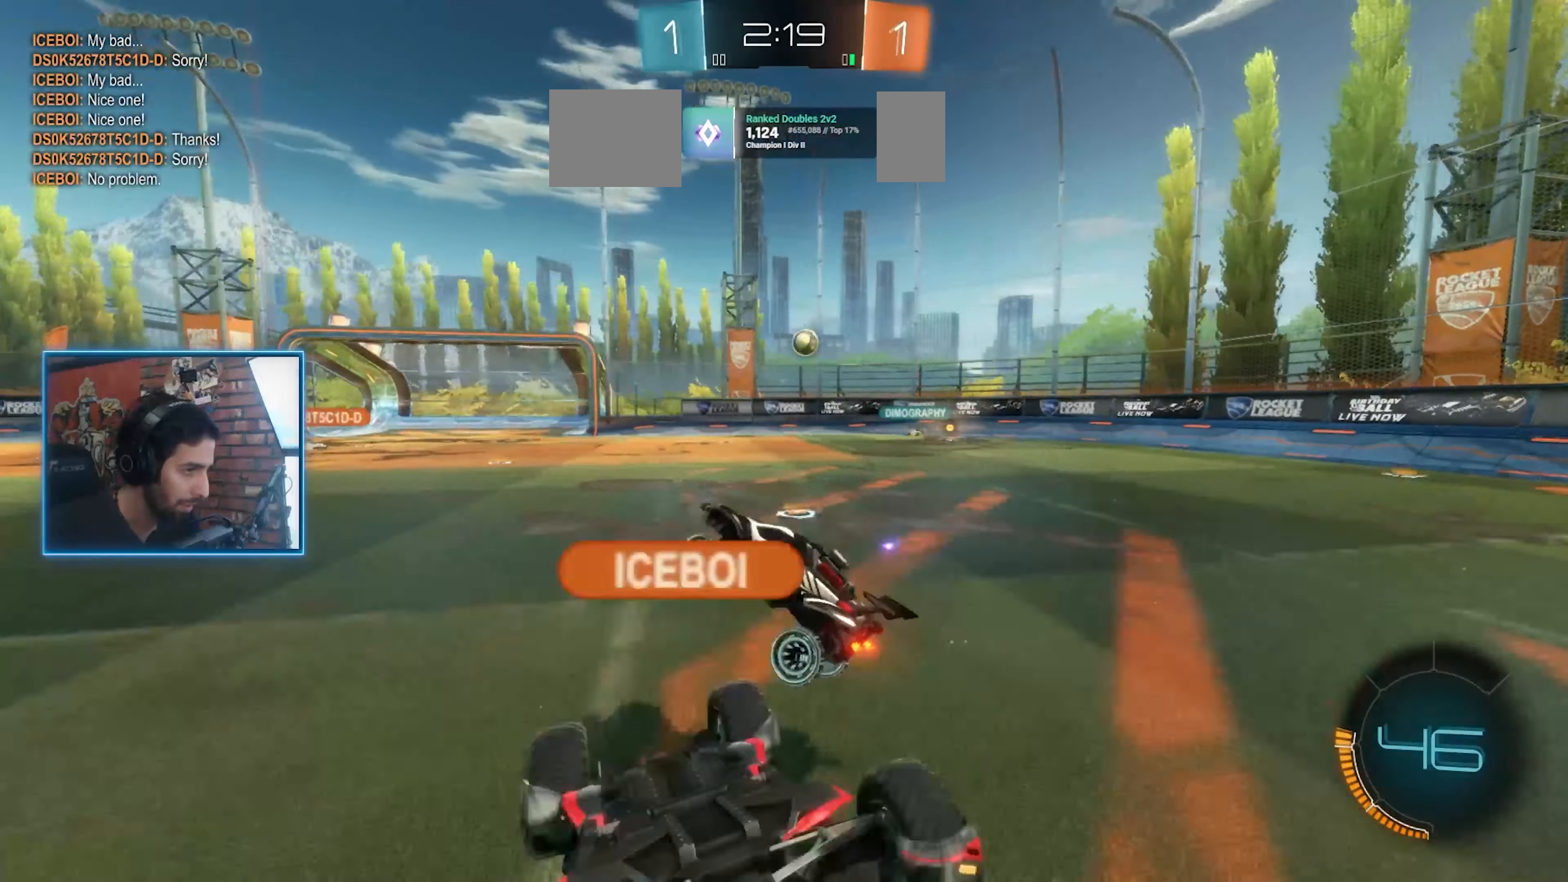
{"keys": [], "mouse": [], "events": [[133, "s", "down"], [166, "d", "down"], [266, "d", "up"], [300, "s", "up"]]}
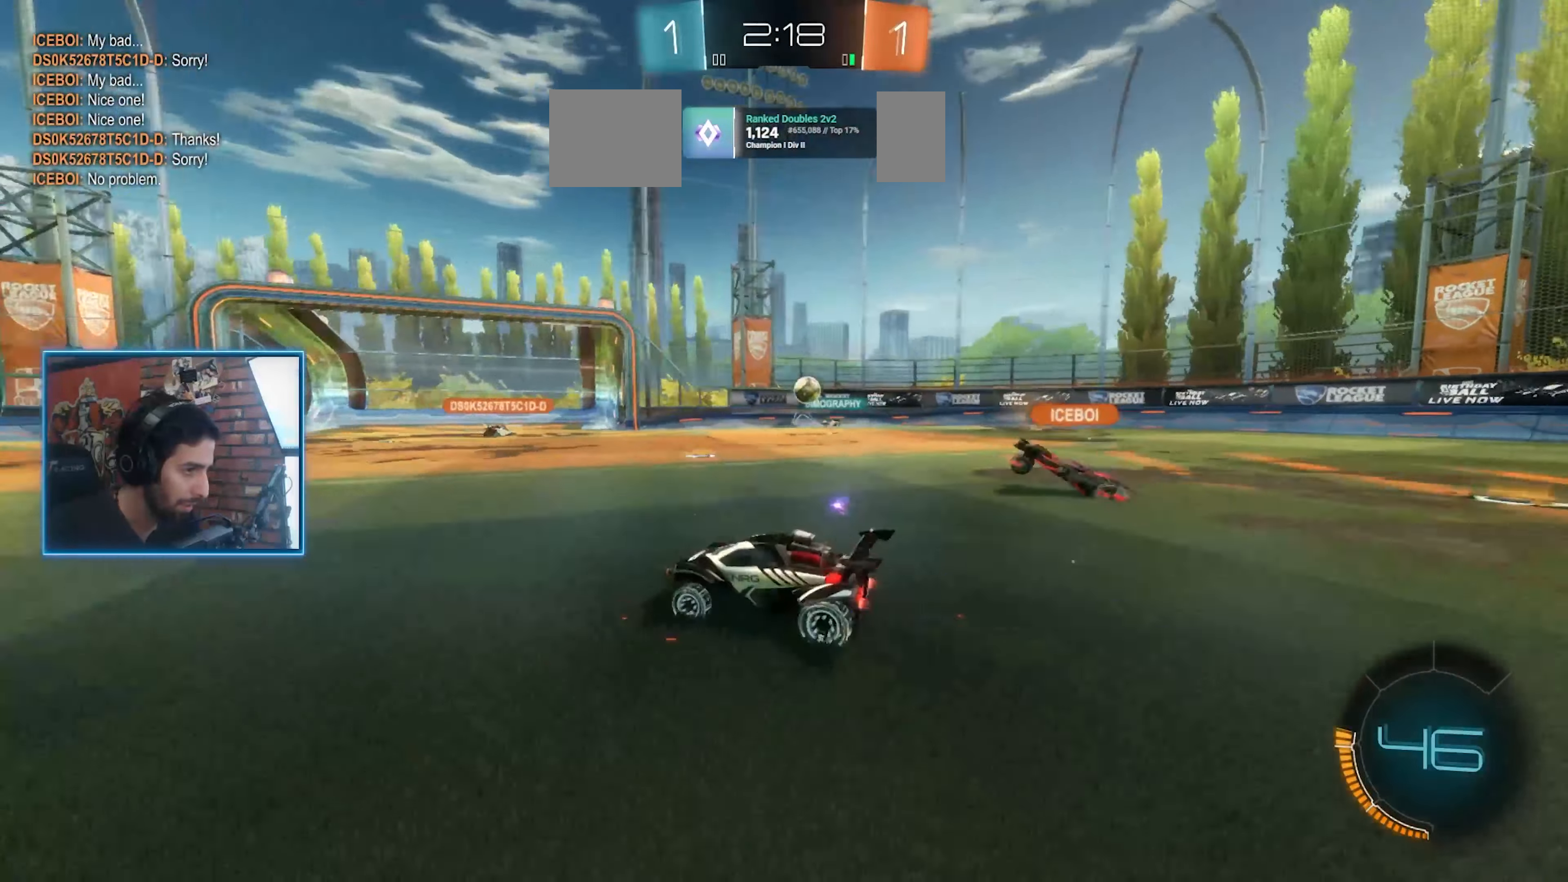
{"keys": ["d"], "mouse": [], "events": [[266, "d", "down"], [400, "s", "down"], [500, "s", "up"]]}
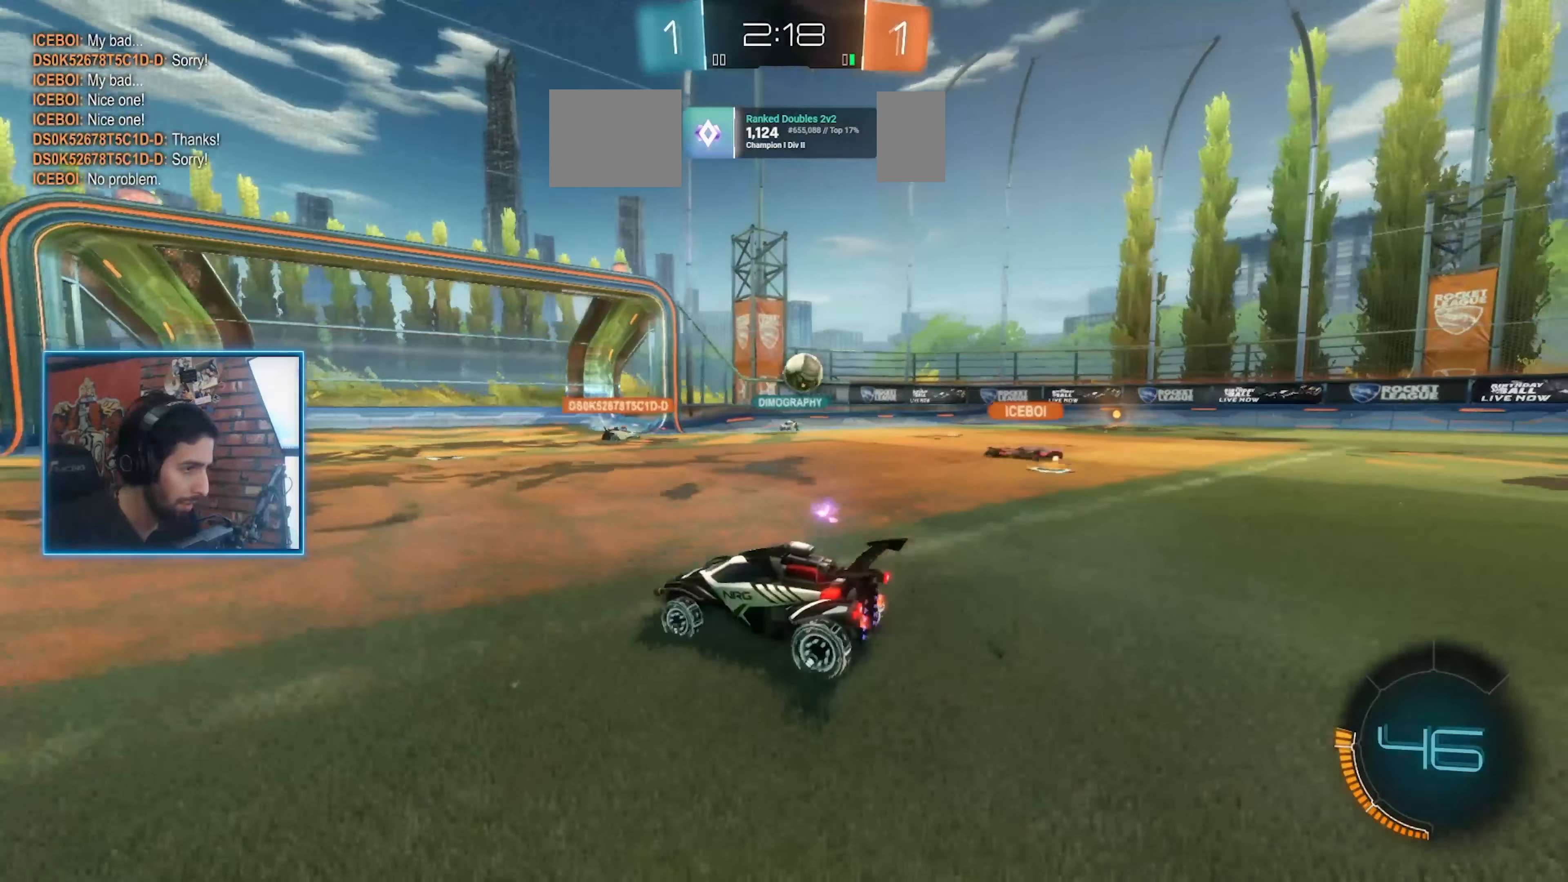
{"keys": [], "mouse": ["left"], "events": [[233, "d", "up"], [266, "mouse_right", "down"], [300, "s", "down"], [400, "d", "down"], [466, "mouse_left", "down"], [466, "mouse_right", "up"], [466, "s", "up"], [500, "d", "up"]]}
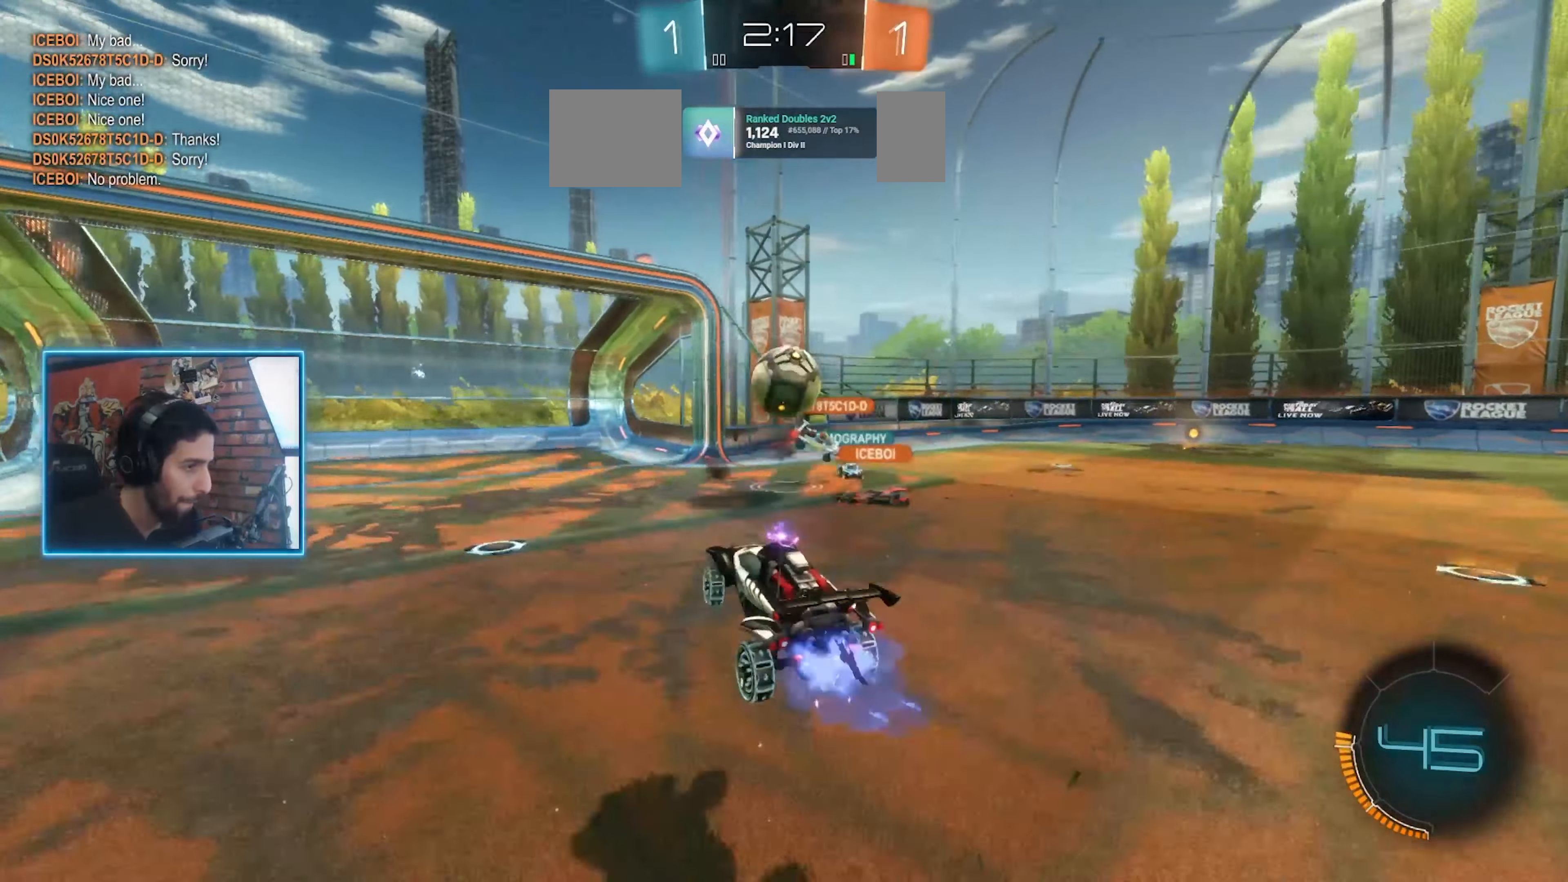
{"keys": [], "mouse": [], "events": [[66, "d", "down"], [200, "mouse_right", "down"], [200, "w", "down"], [267, "mouse_left", "up"], [334, "mouse_right", "up"], [500, "d", "up"], [500, "w", "up"]]}
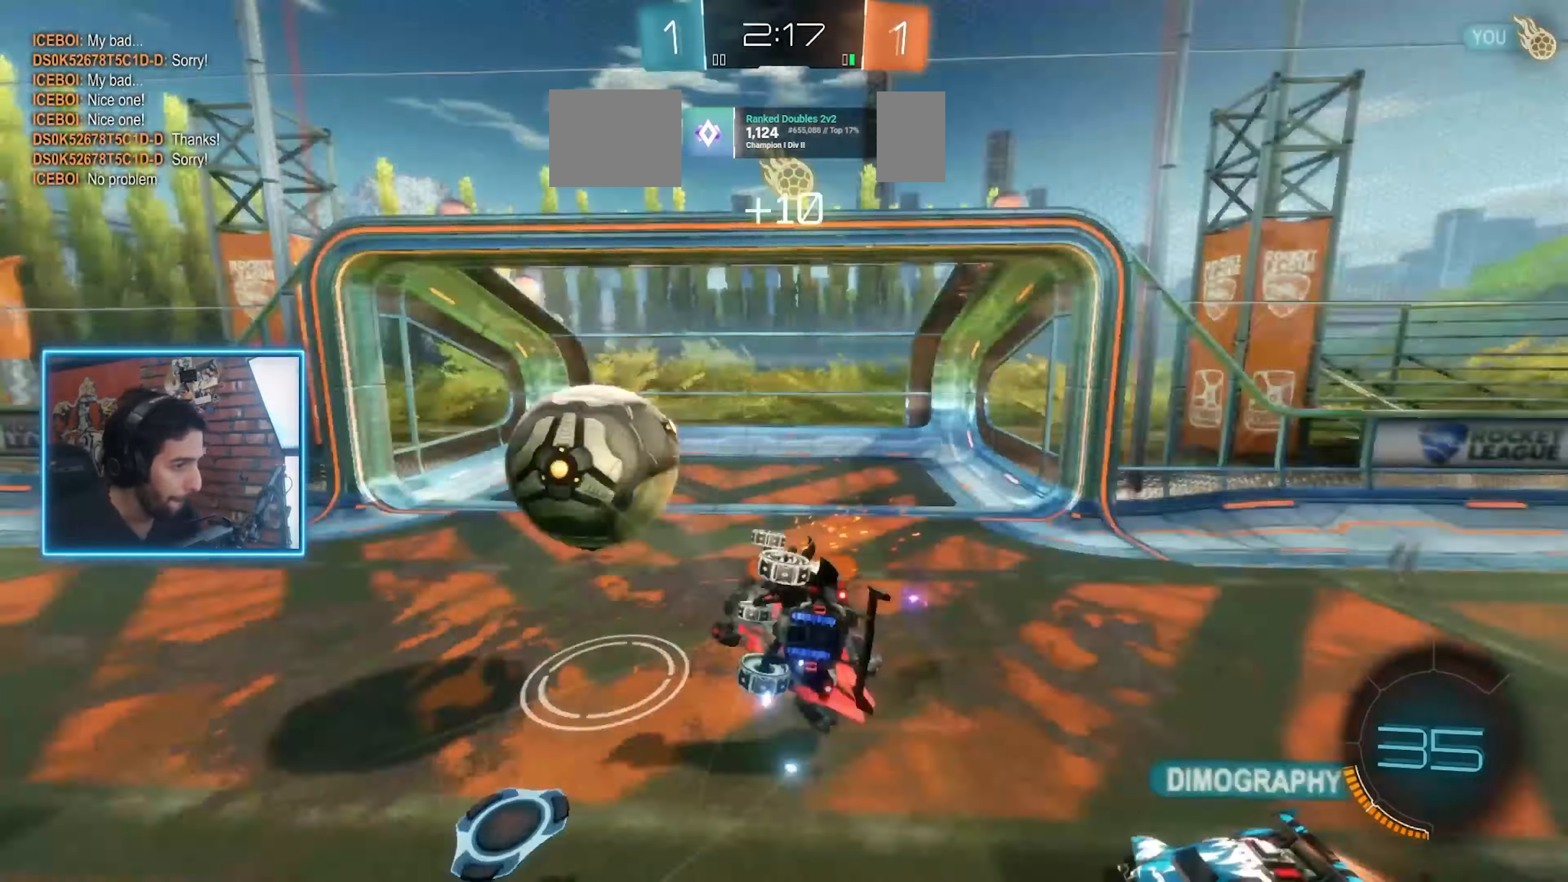
{"keys": ["a"], "mouse": [], "events": [[467, "a", "down"]]}
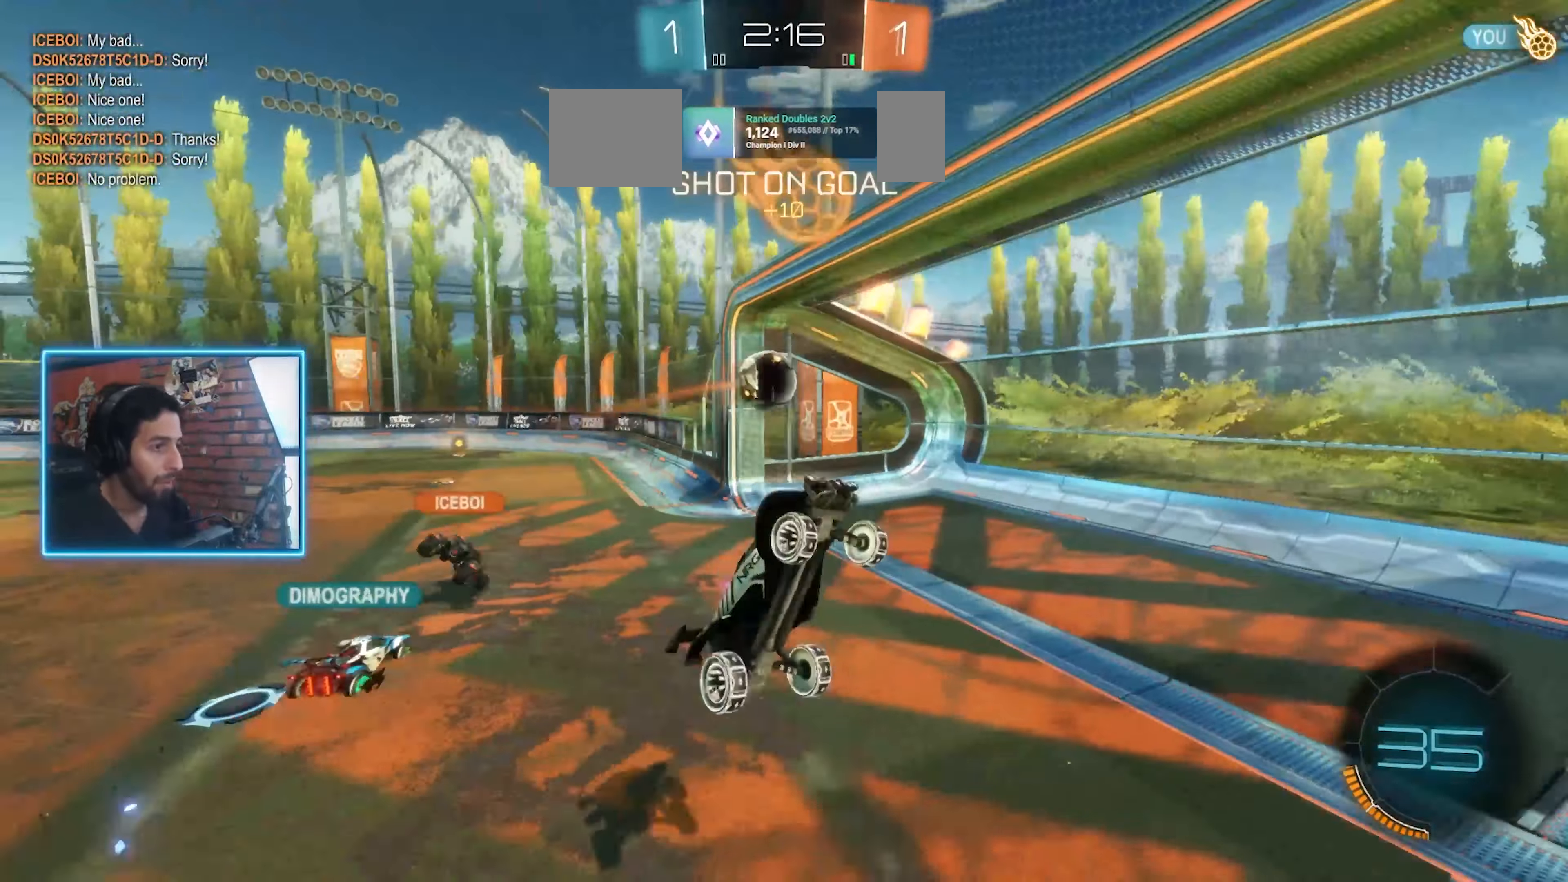
{"keys": [], "mouse": [], "events": [[200, "a", "up"]]}
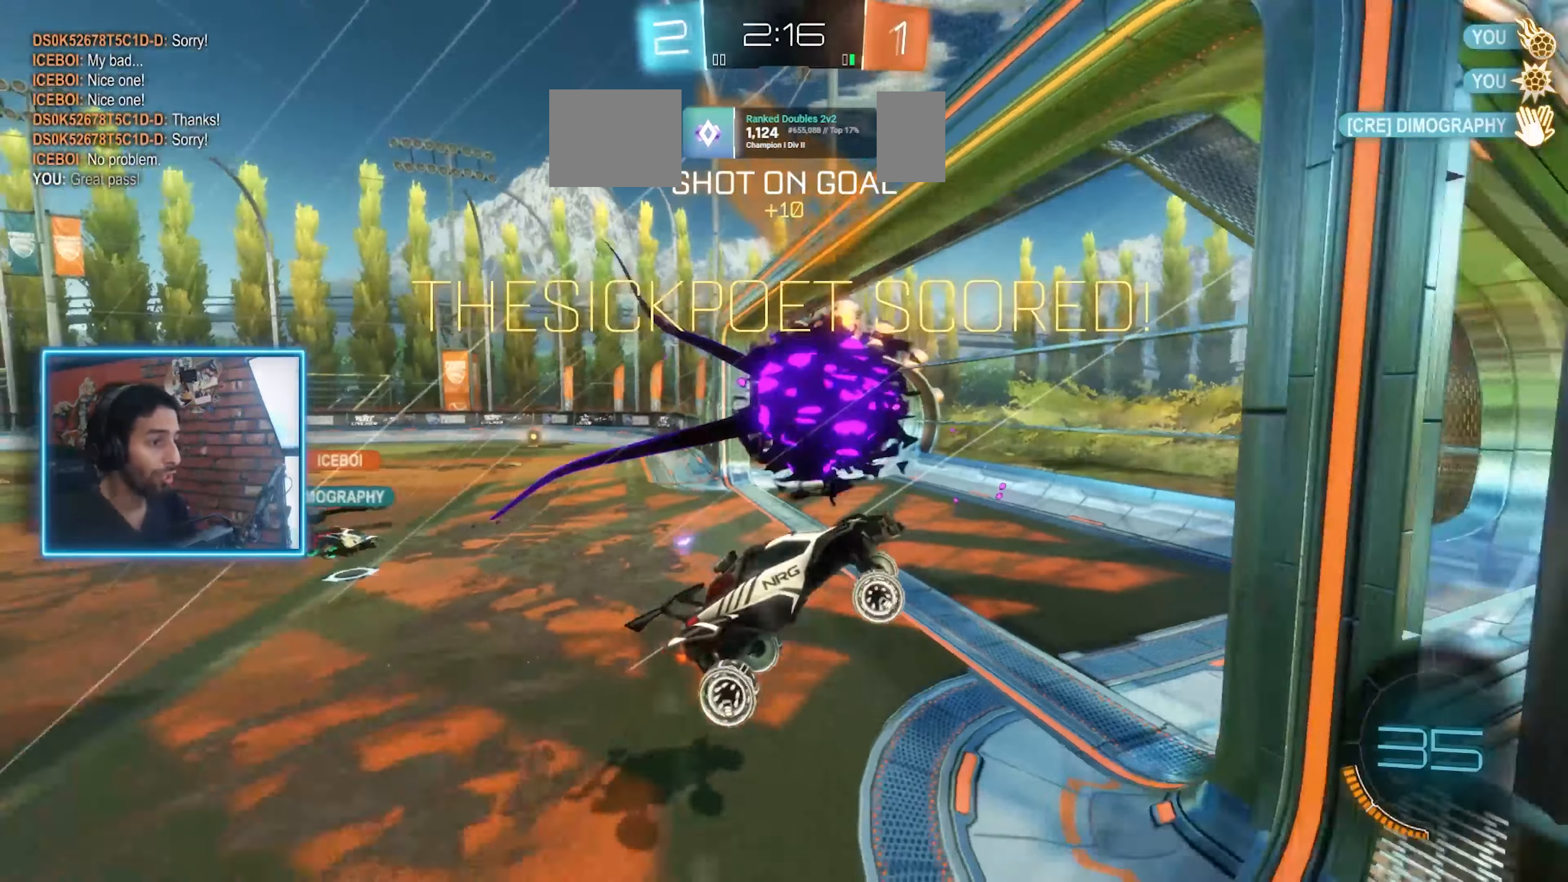
{"keys": [], "mouse": [], "events": []}
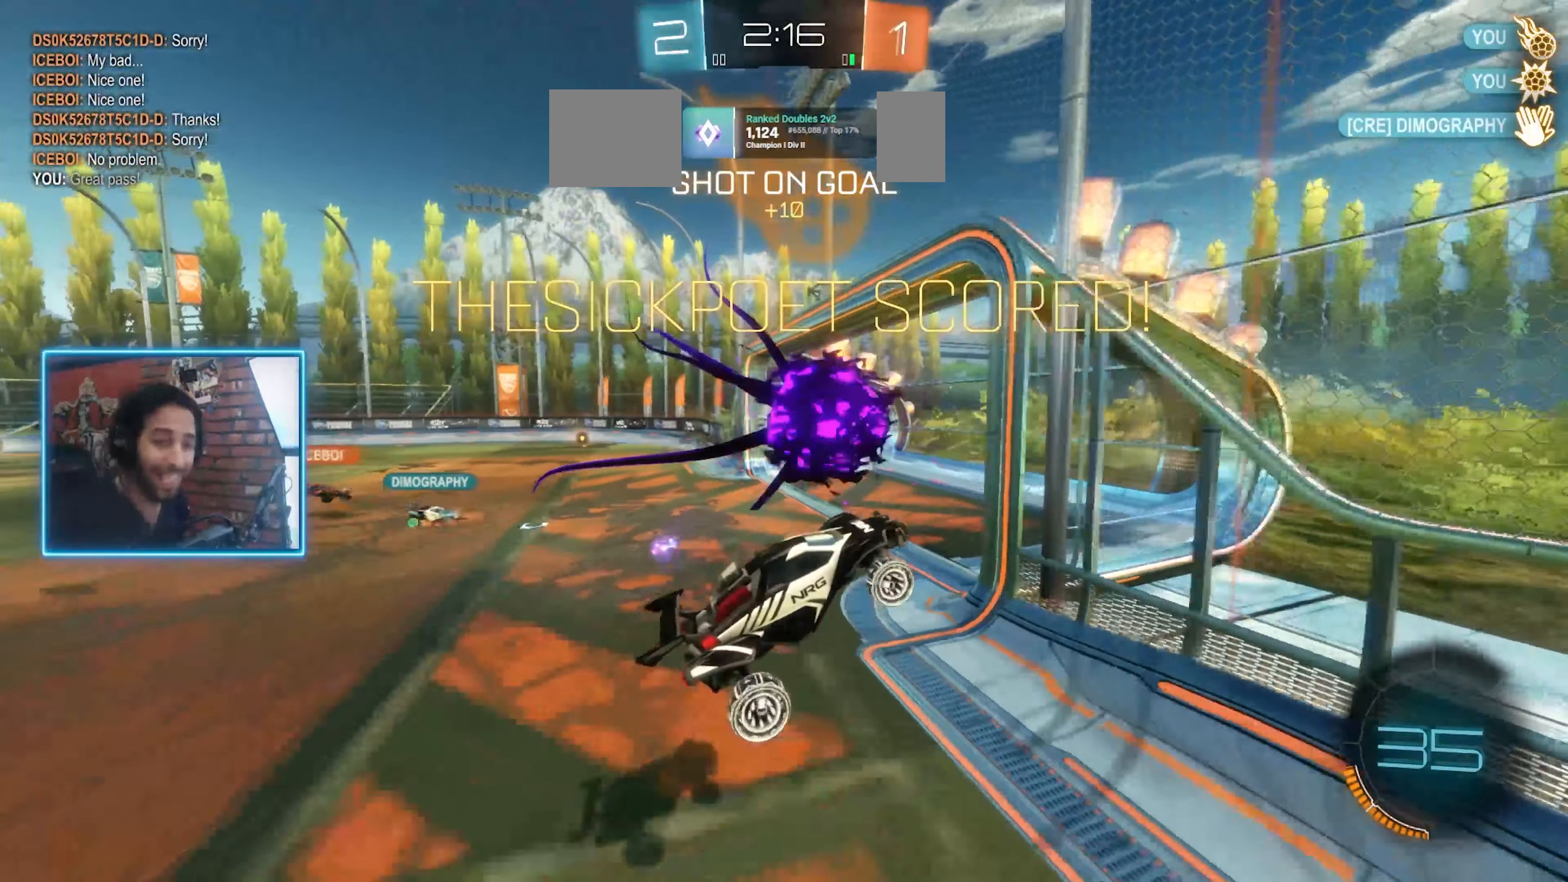
{"keys": [], "mouse": [], "events": []}
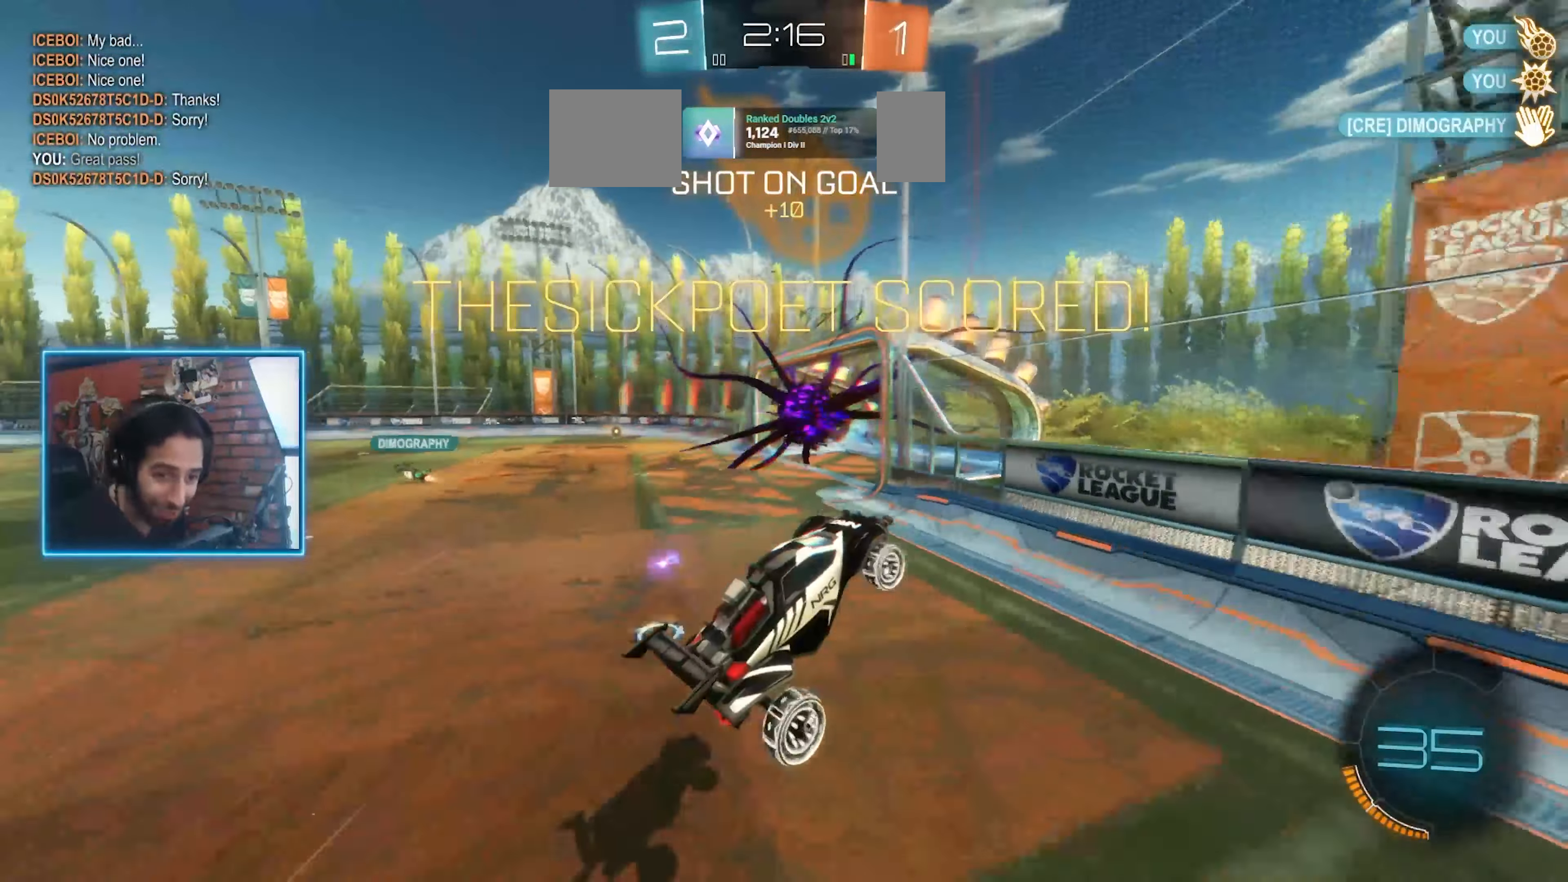
{"keys": [], "mouse": []}
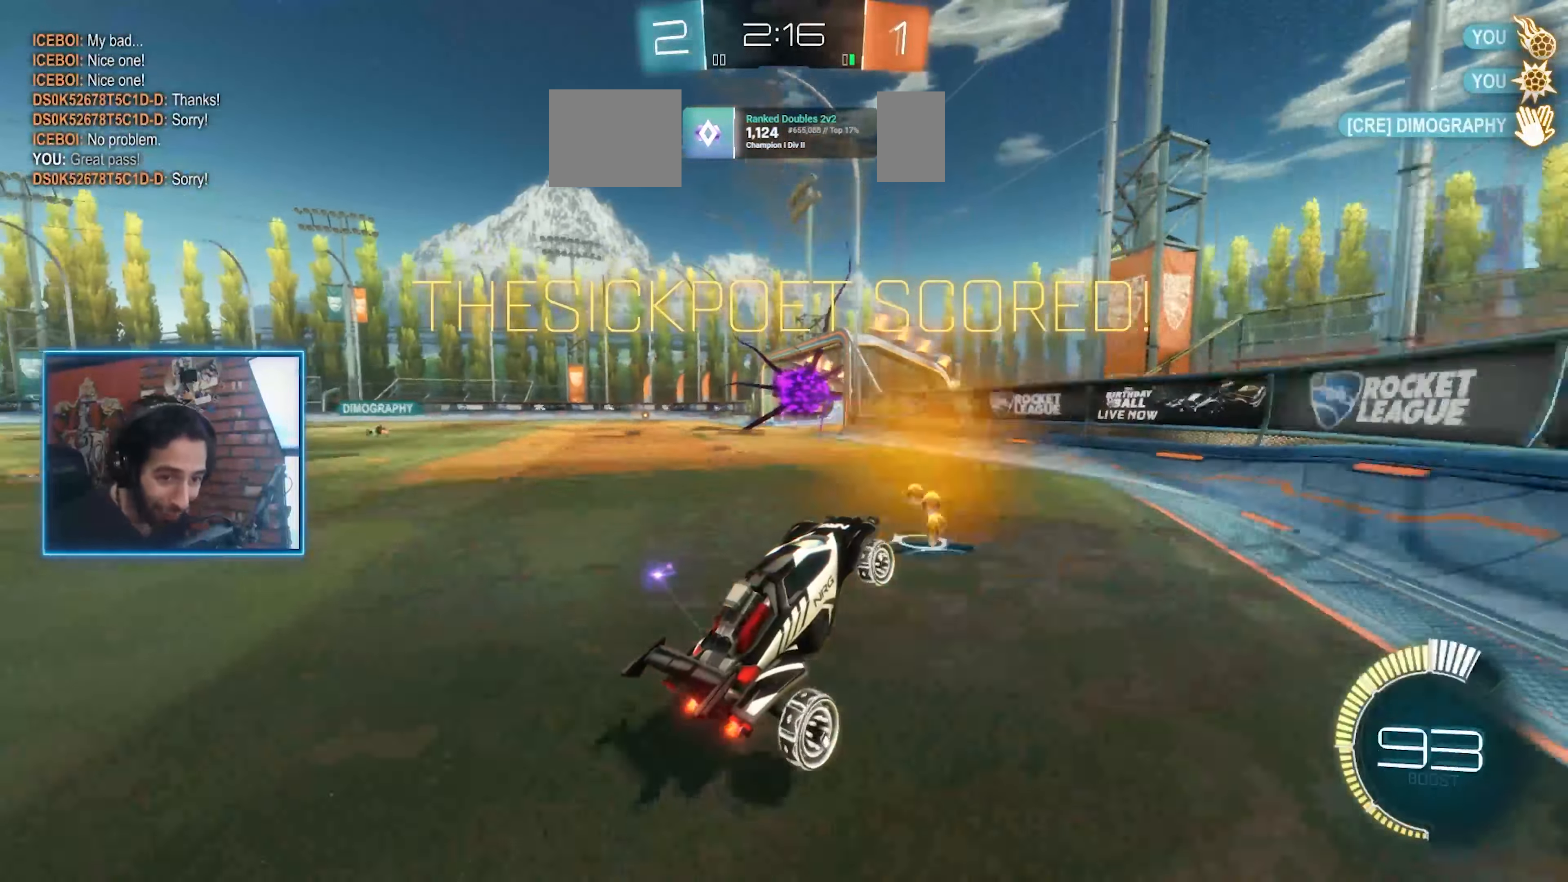
{"keys": [], "mouse": [], "events": []}
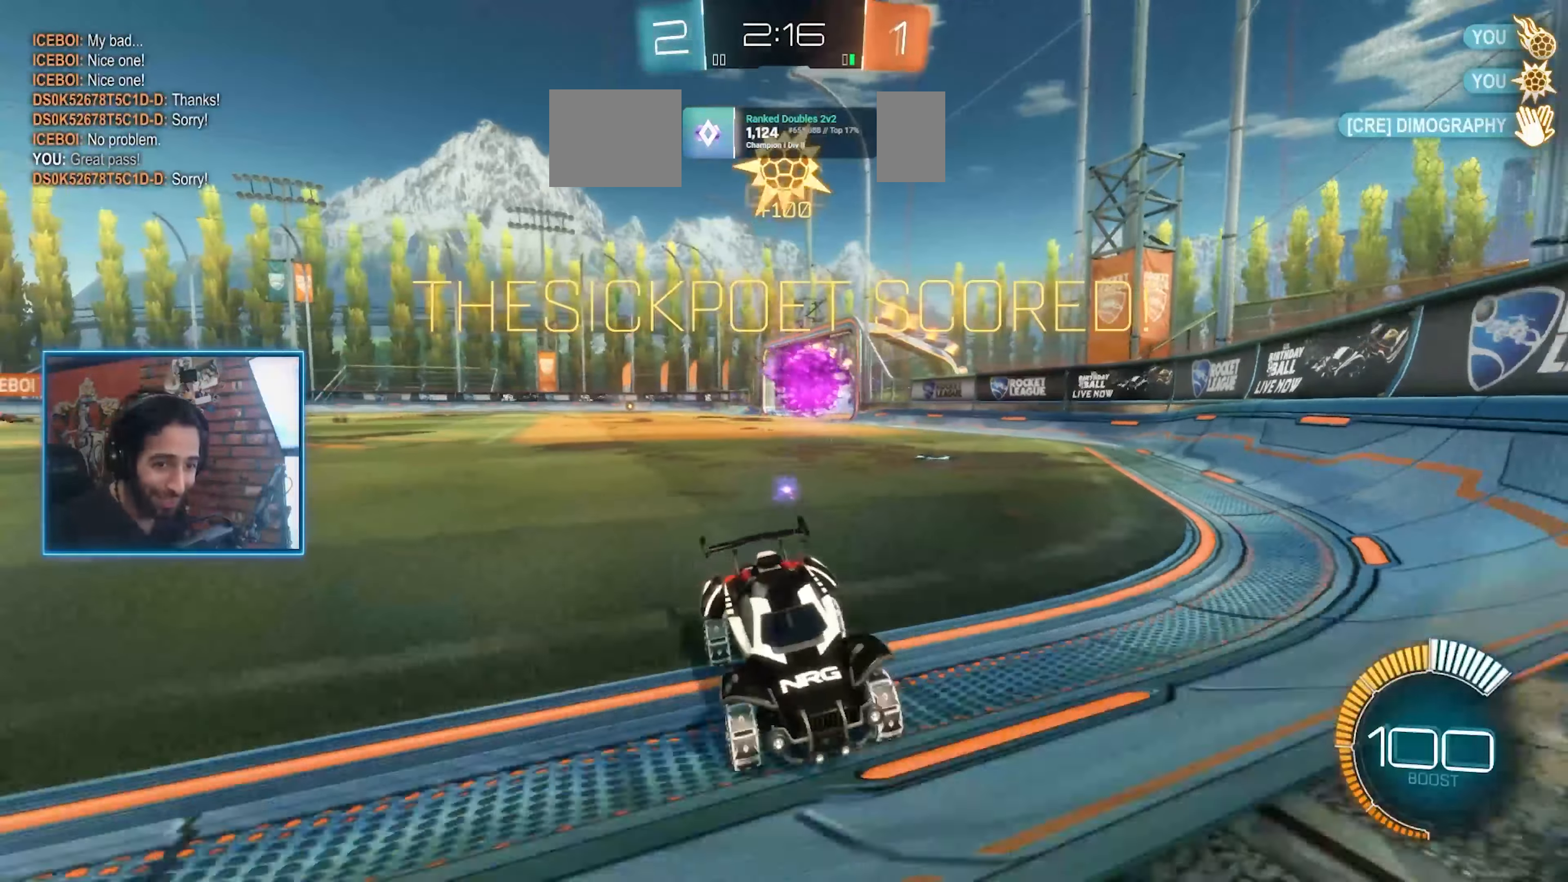
{"keys": [], "mouse": [], "events": []}
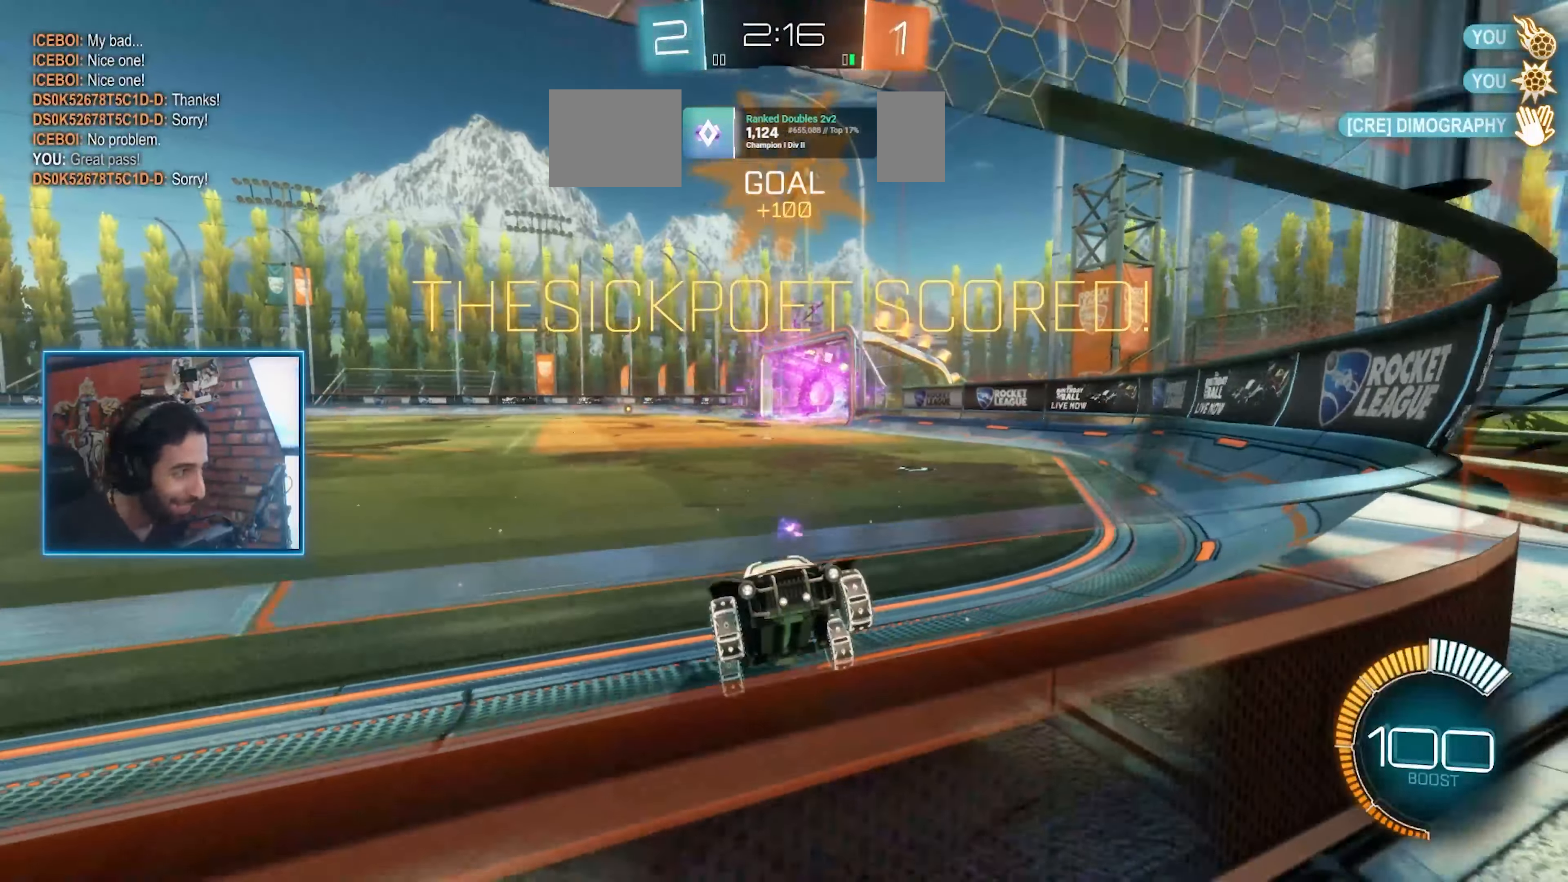
{"keys": [], "mouse": [], "events": []}
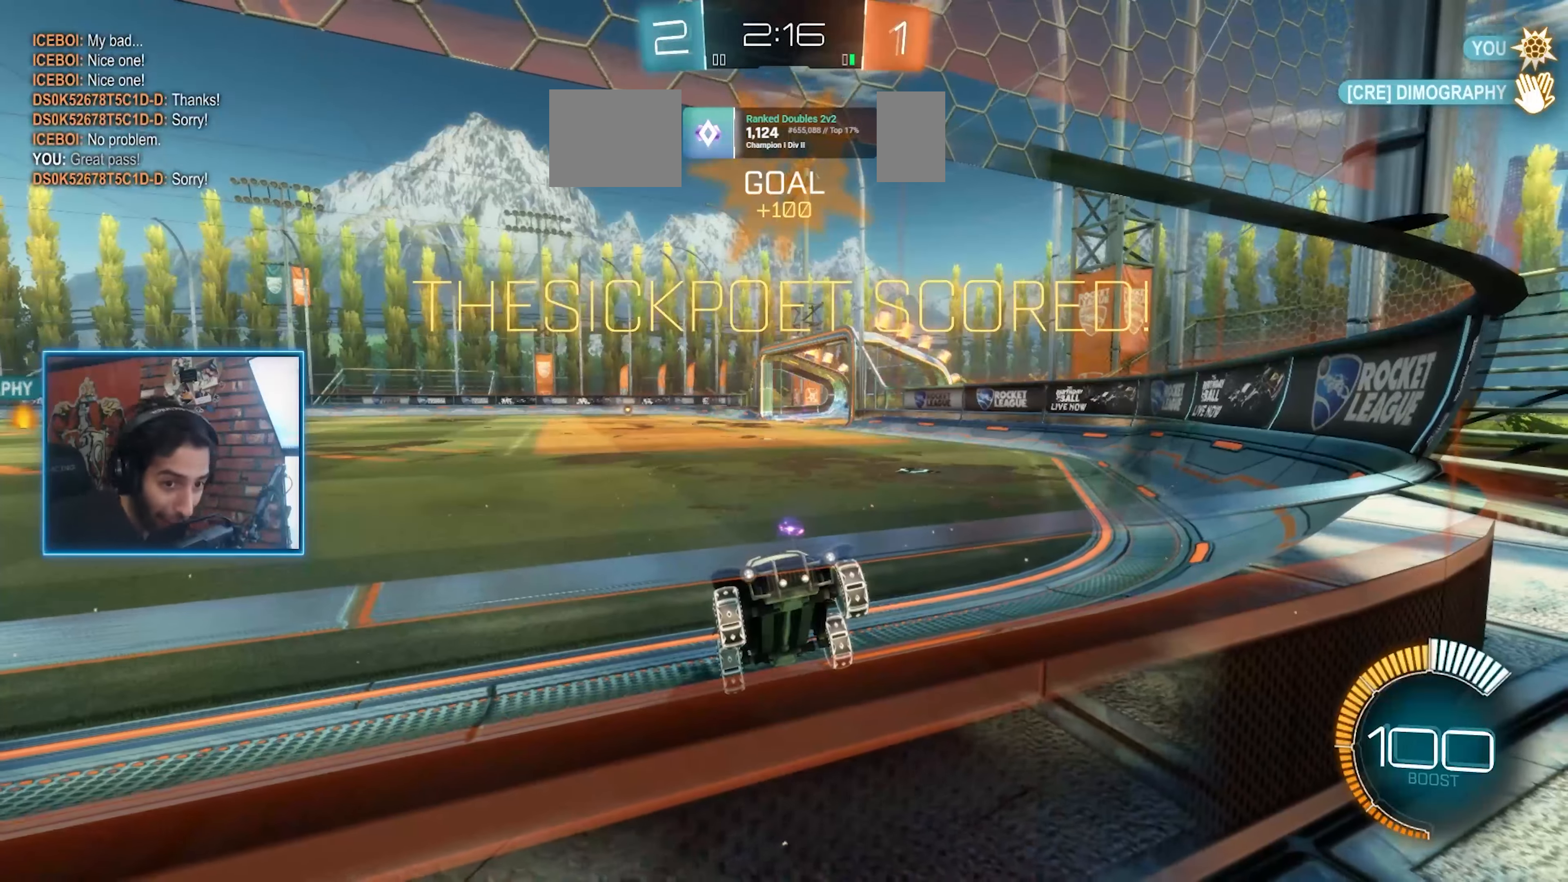
{"keys": [], "mouse": [], "events": []}
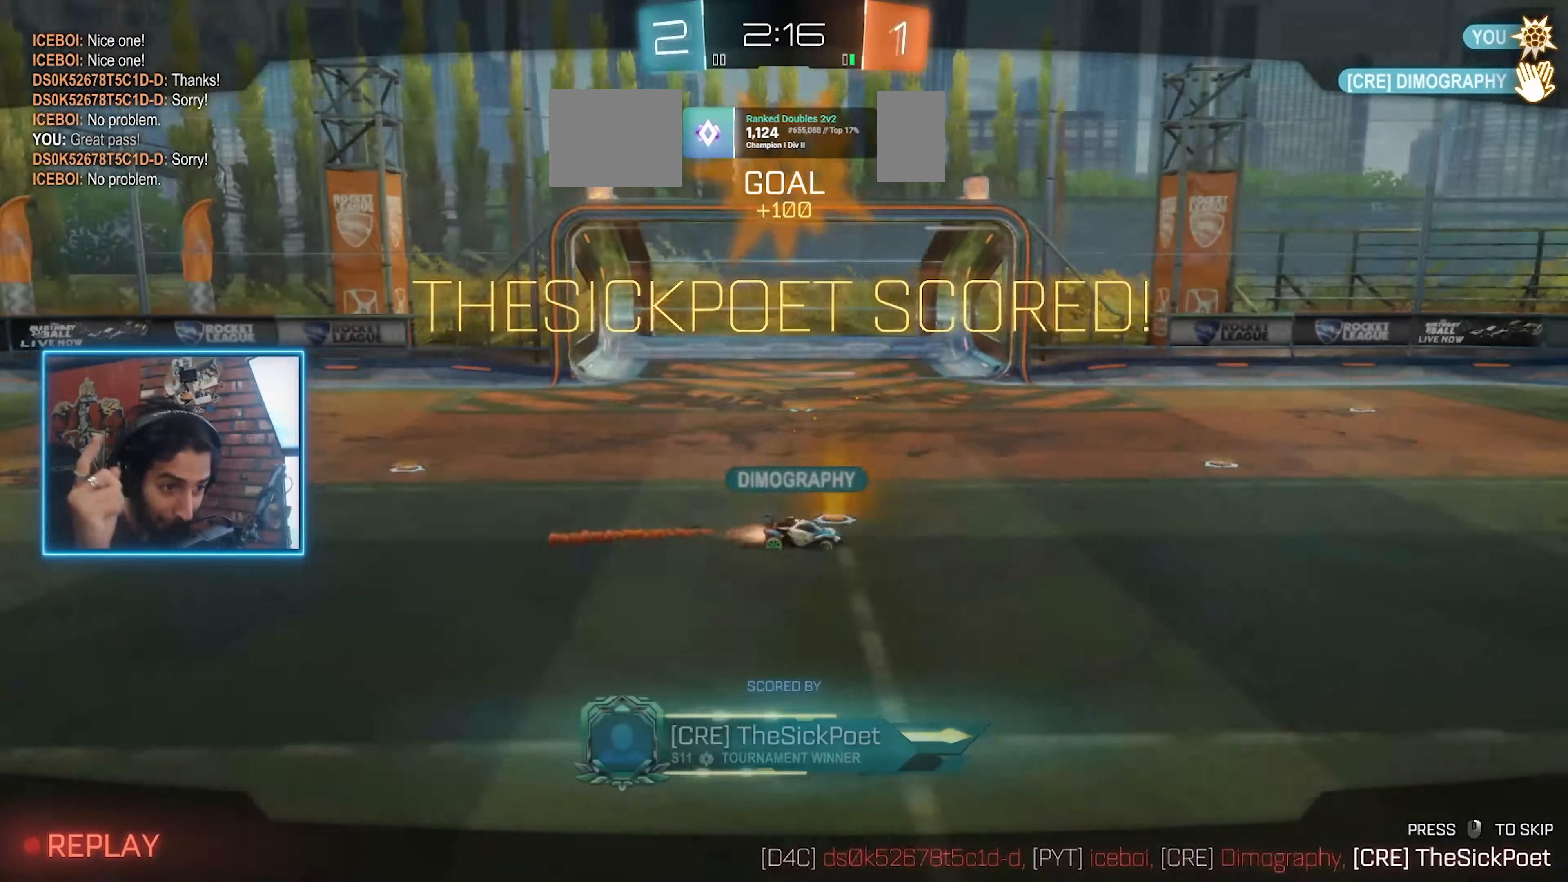
{"keys": [], "mouse": [], "events": []}
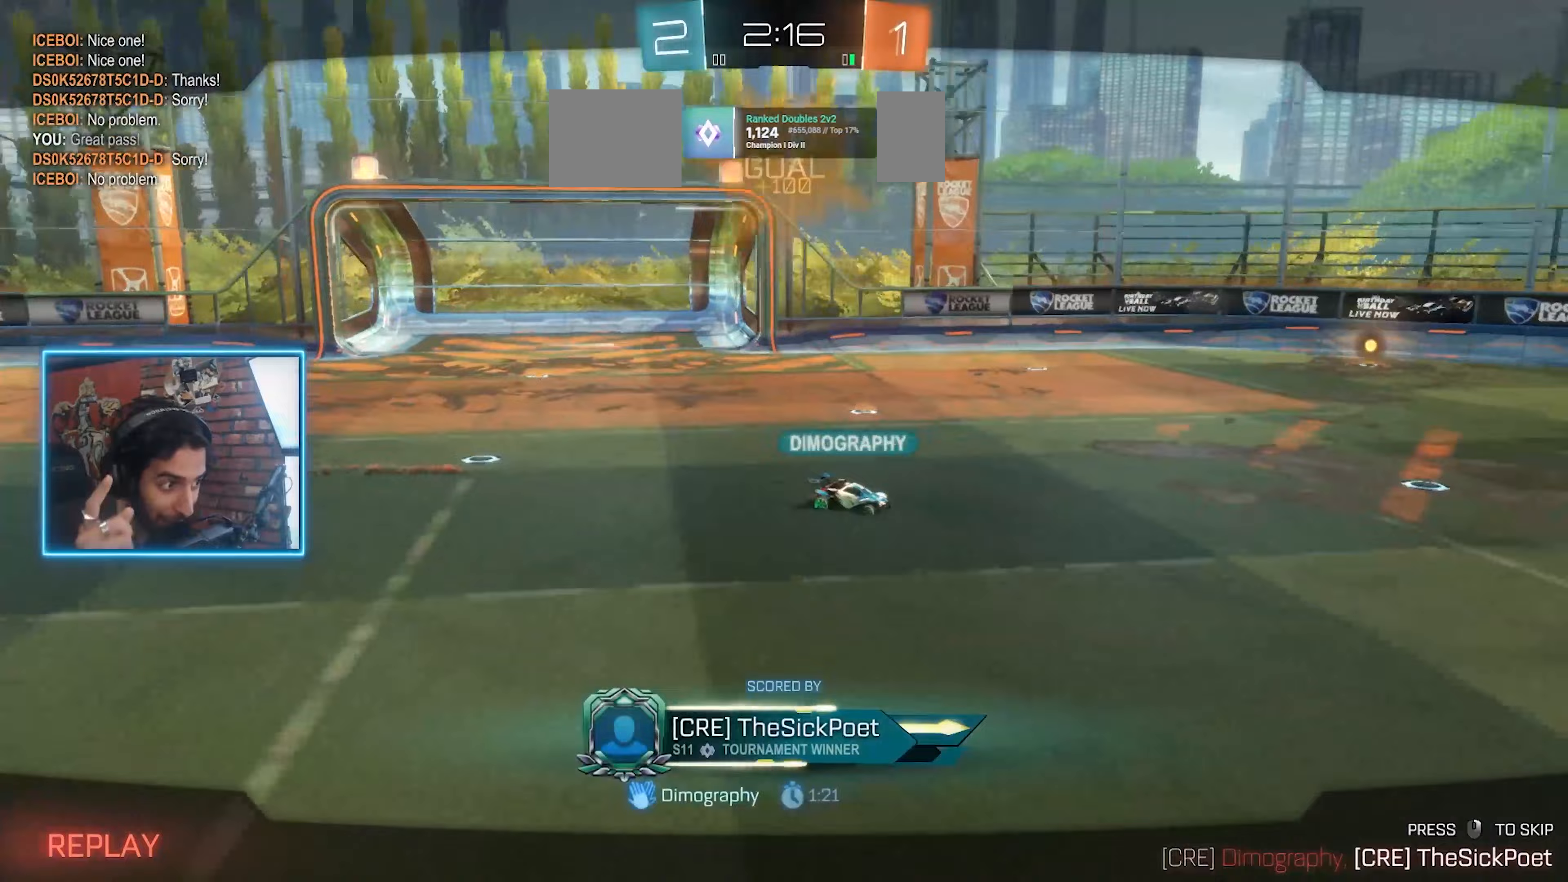
{"keys": [], "mouse": [], "events": []}